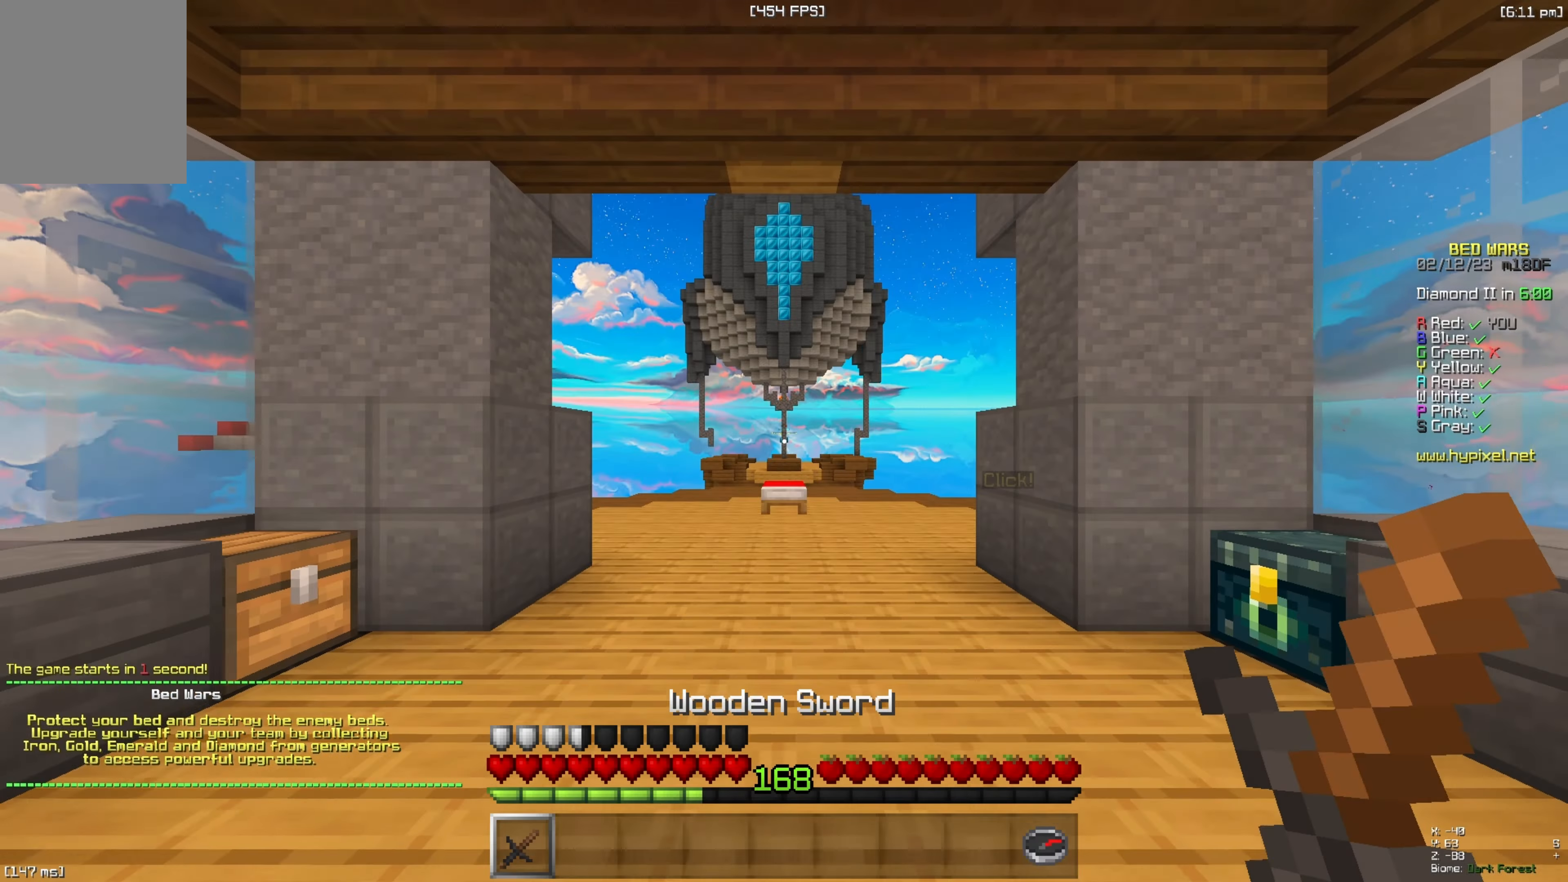
Gameplay with keyboard; each line is a JSON object with the keys held at the frame after it. "events" lists presses ("down") and releases ("up") of "a", "d", "s", "space" and "w" between this image and that frame as [ms after this image, input, new state], when the widget could be followed in between. No other keys are recorded. Mouse input is not recorded.
{"keys": ["s"], "events": []}
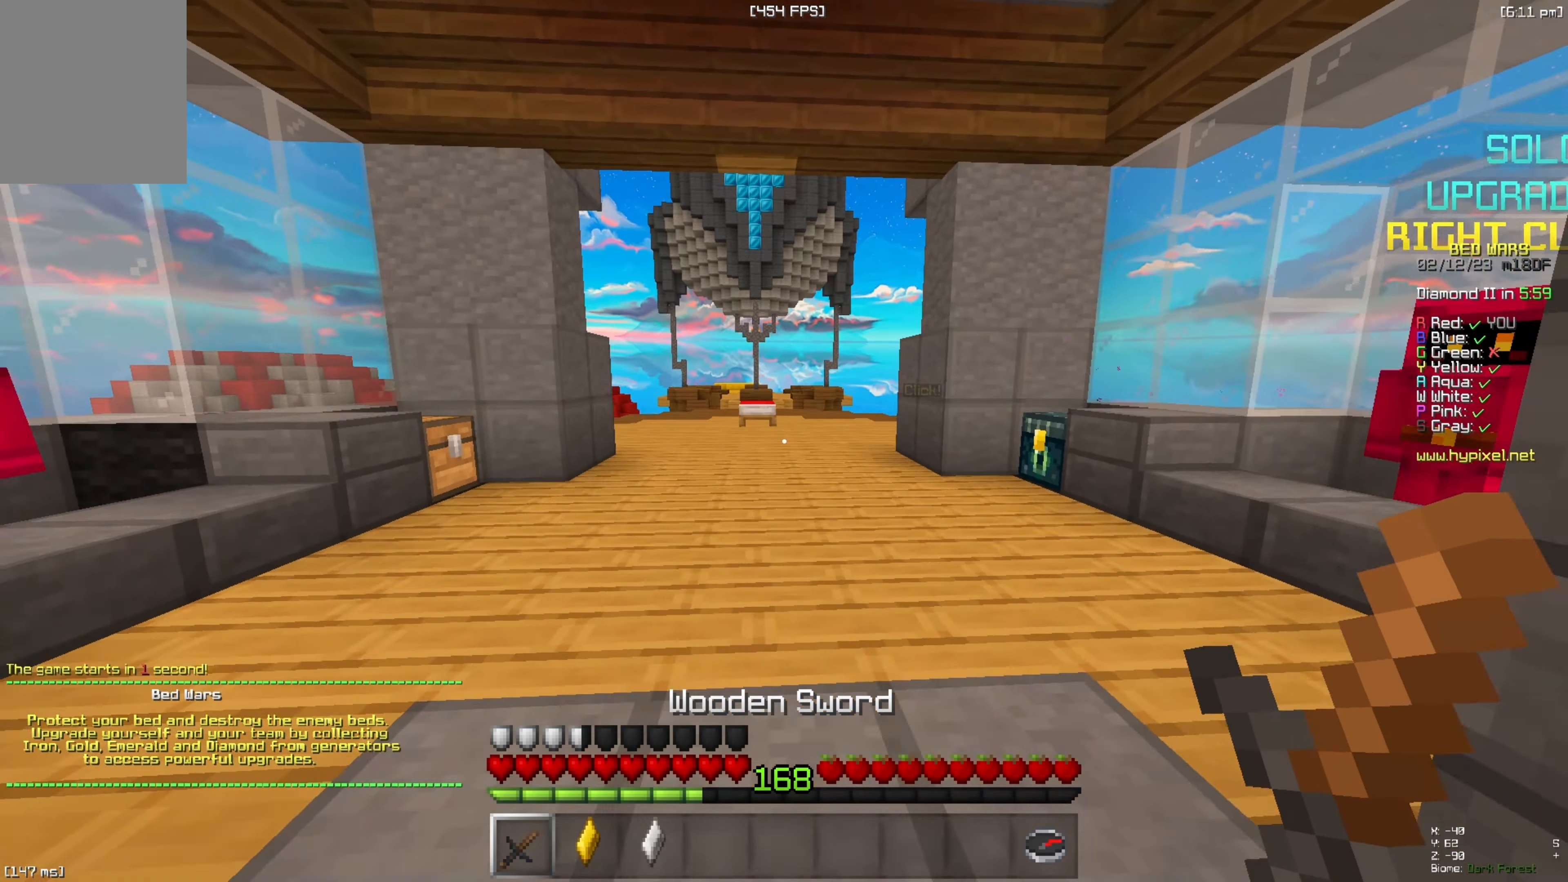
{"keys": ["w"], "events": [[317, "s", "up"], [417, "w", "down"]]}
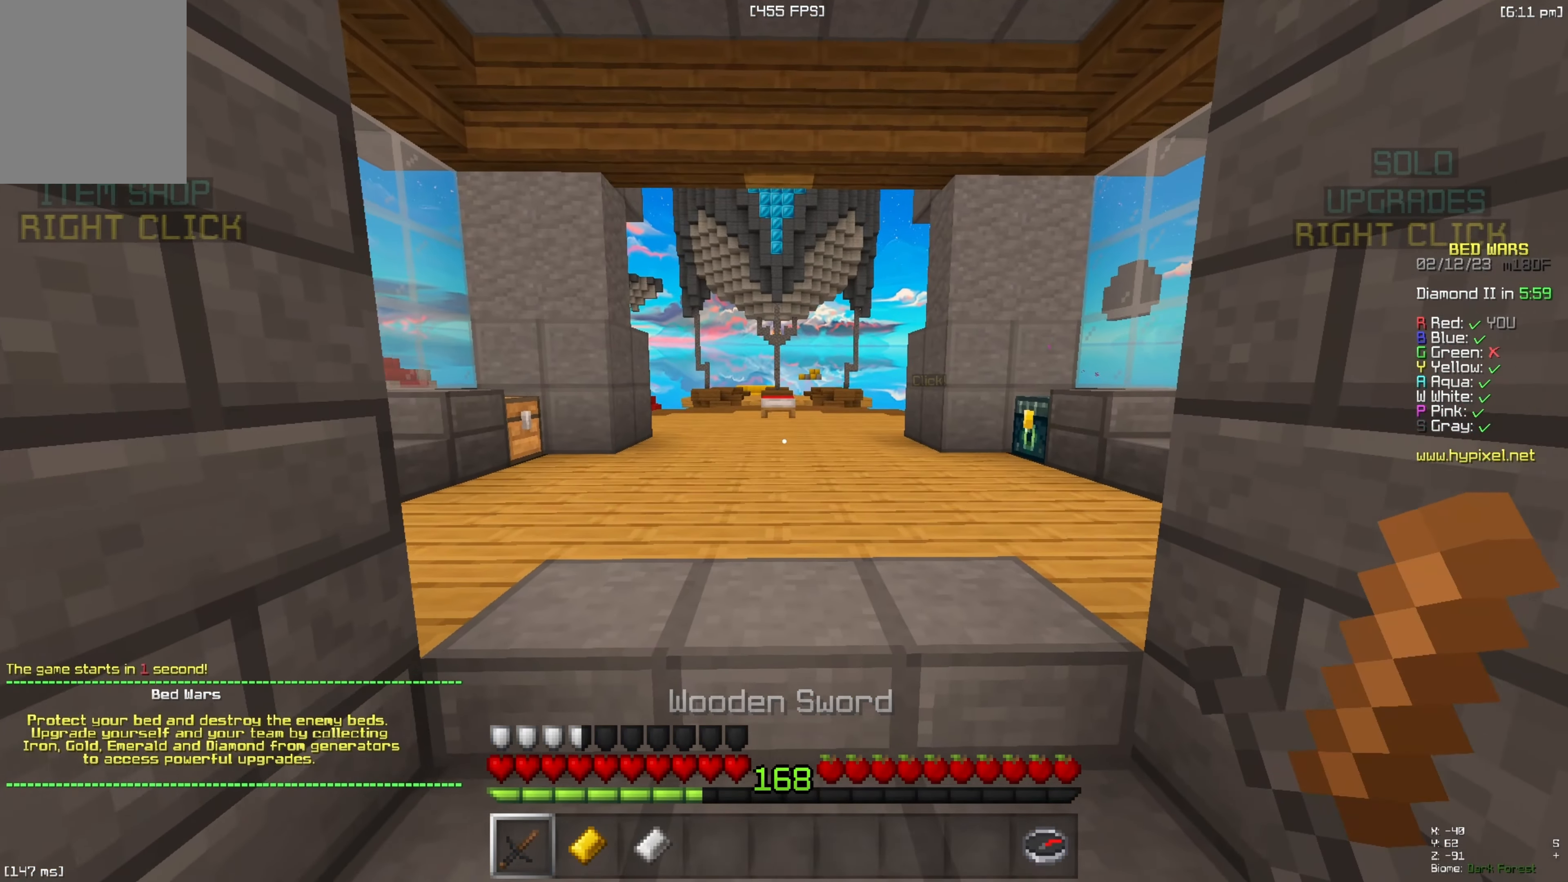
{"keys": ["s"], "events": [[167, "w", "up"], [283, "s", "down"]]}
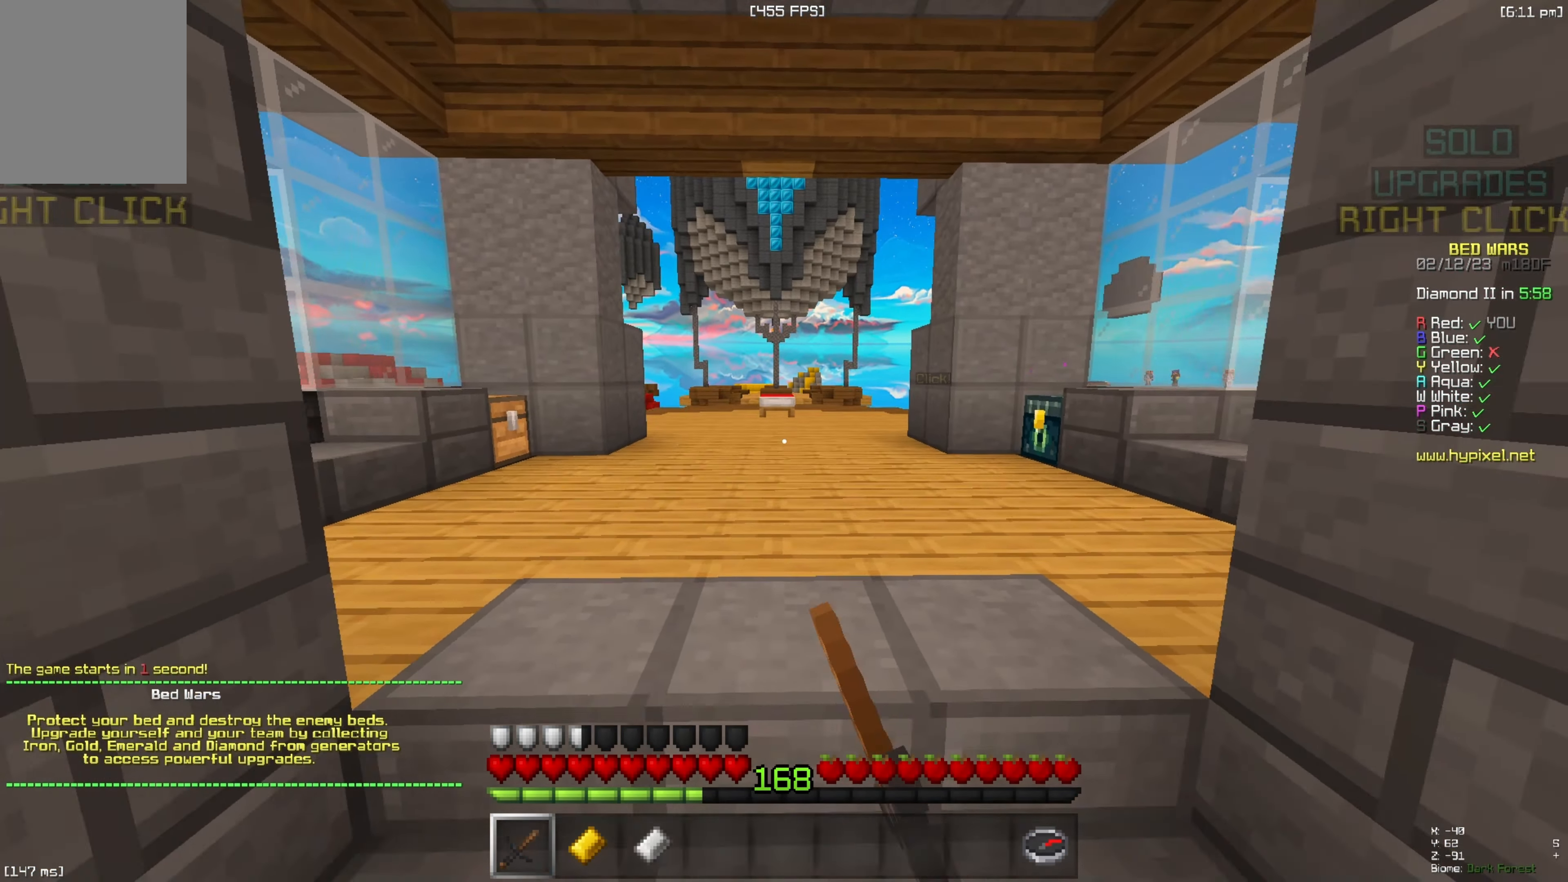
{"keys": [], "events": [[100, "s", "up"]]}
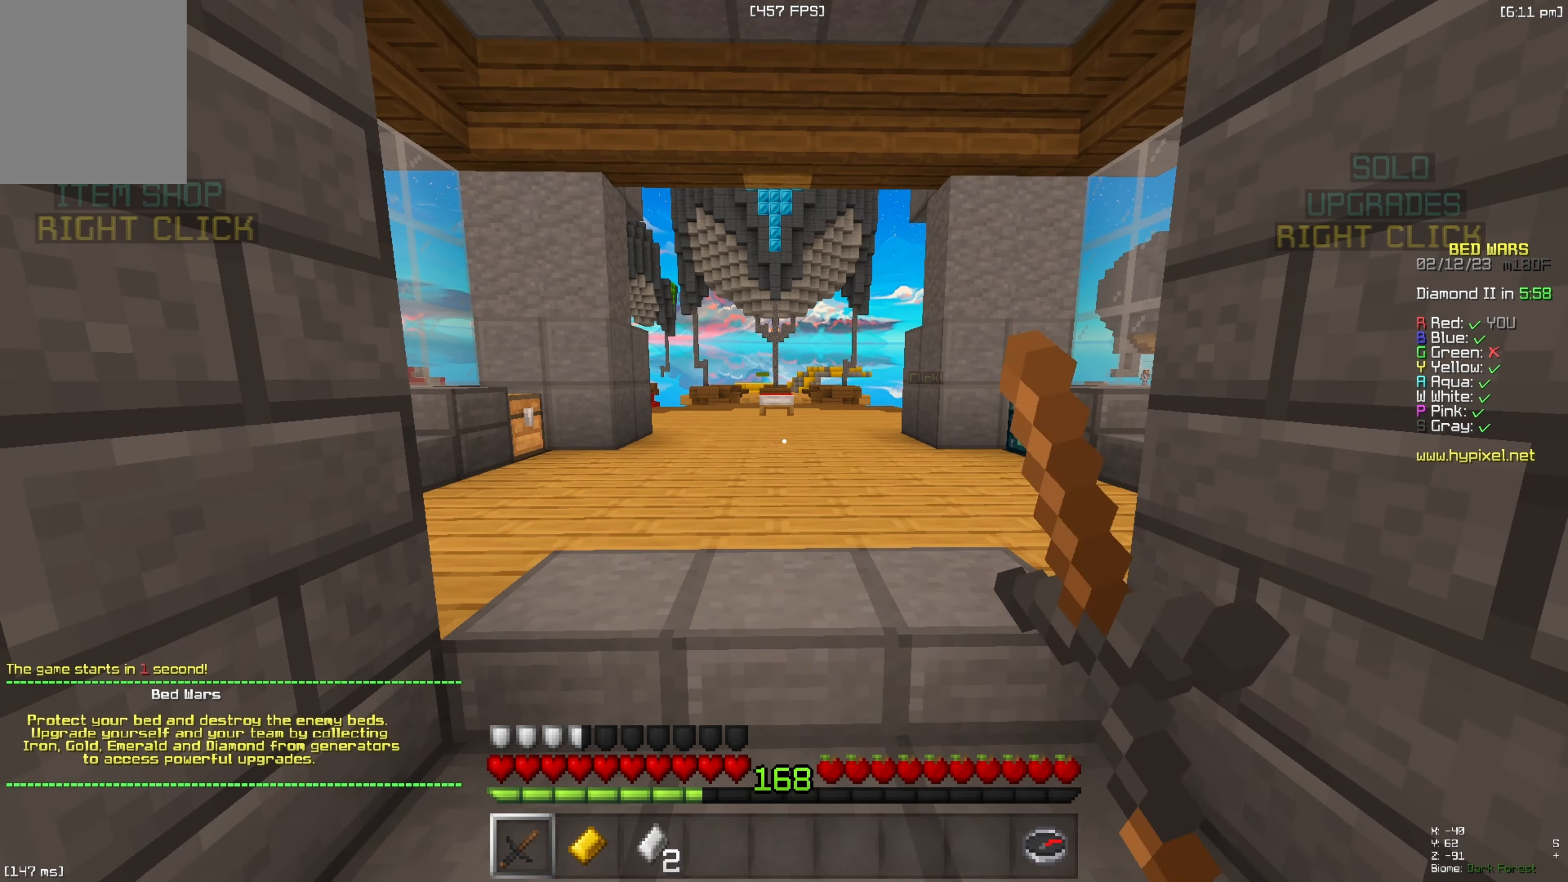
{"keys": ["d", "s"], "events": [[133, "w", "down"], [233, "w", "up"], [317, "s", "down"], [333, "a", "down"], [417, "d", "down"], [500, "a", "up"]]}
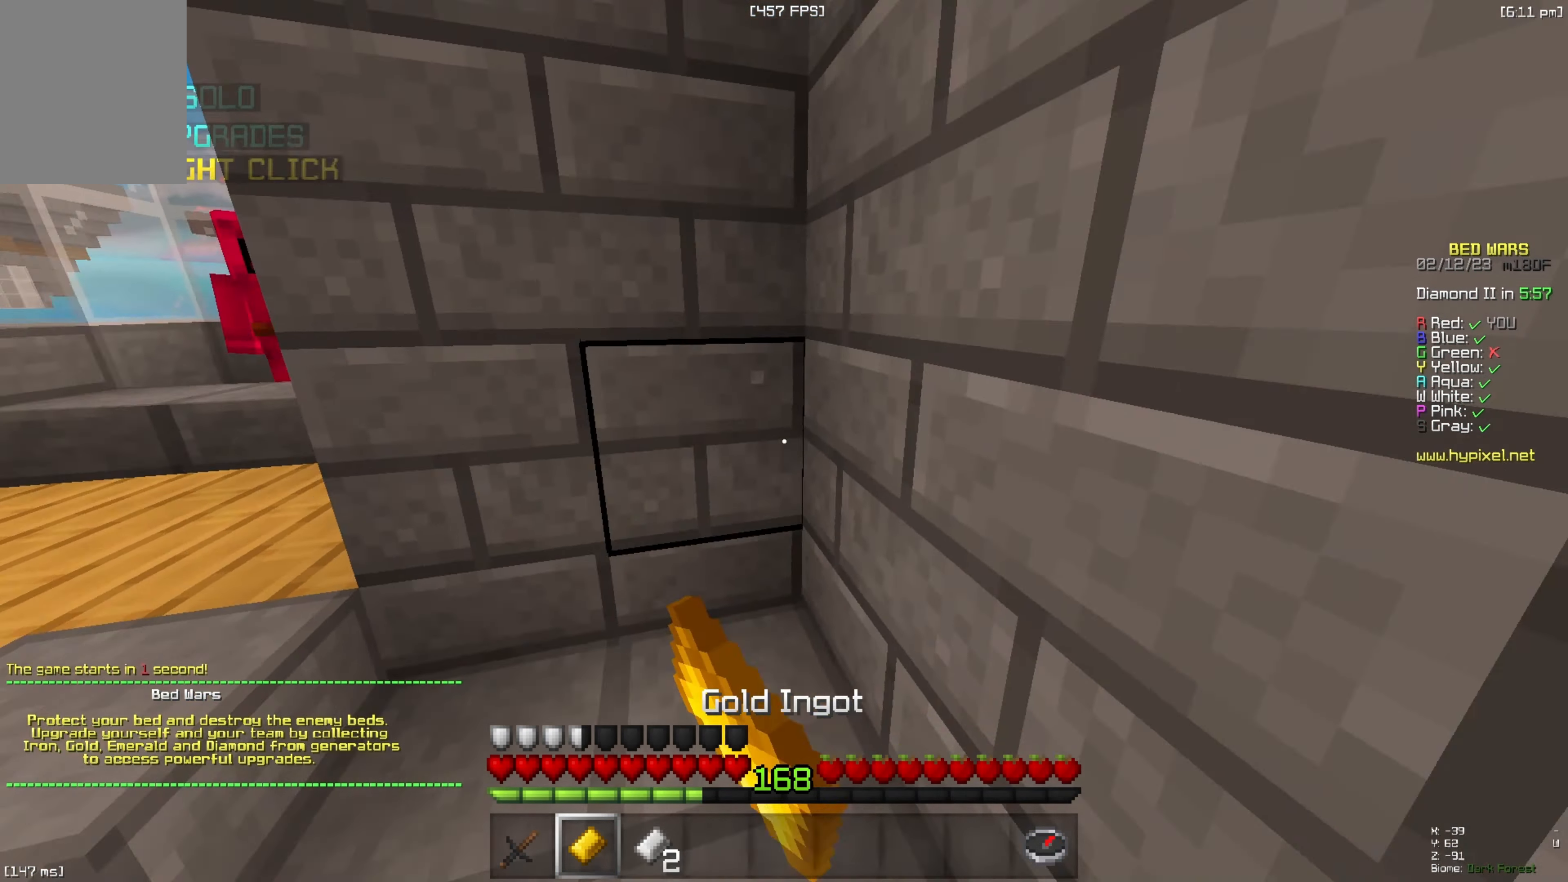
{"keys": ["a"], "events": [[17, "s", "up"], [233, "a", "down"], [300, "d", "up"]]}
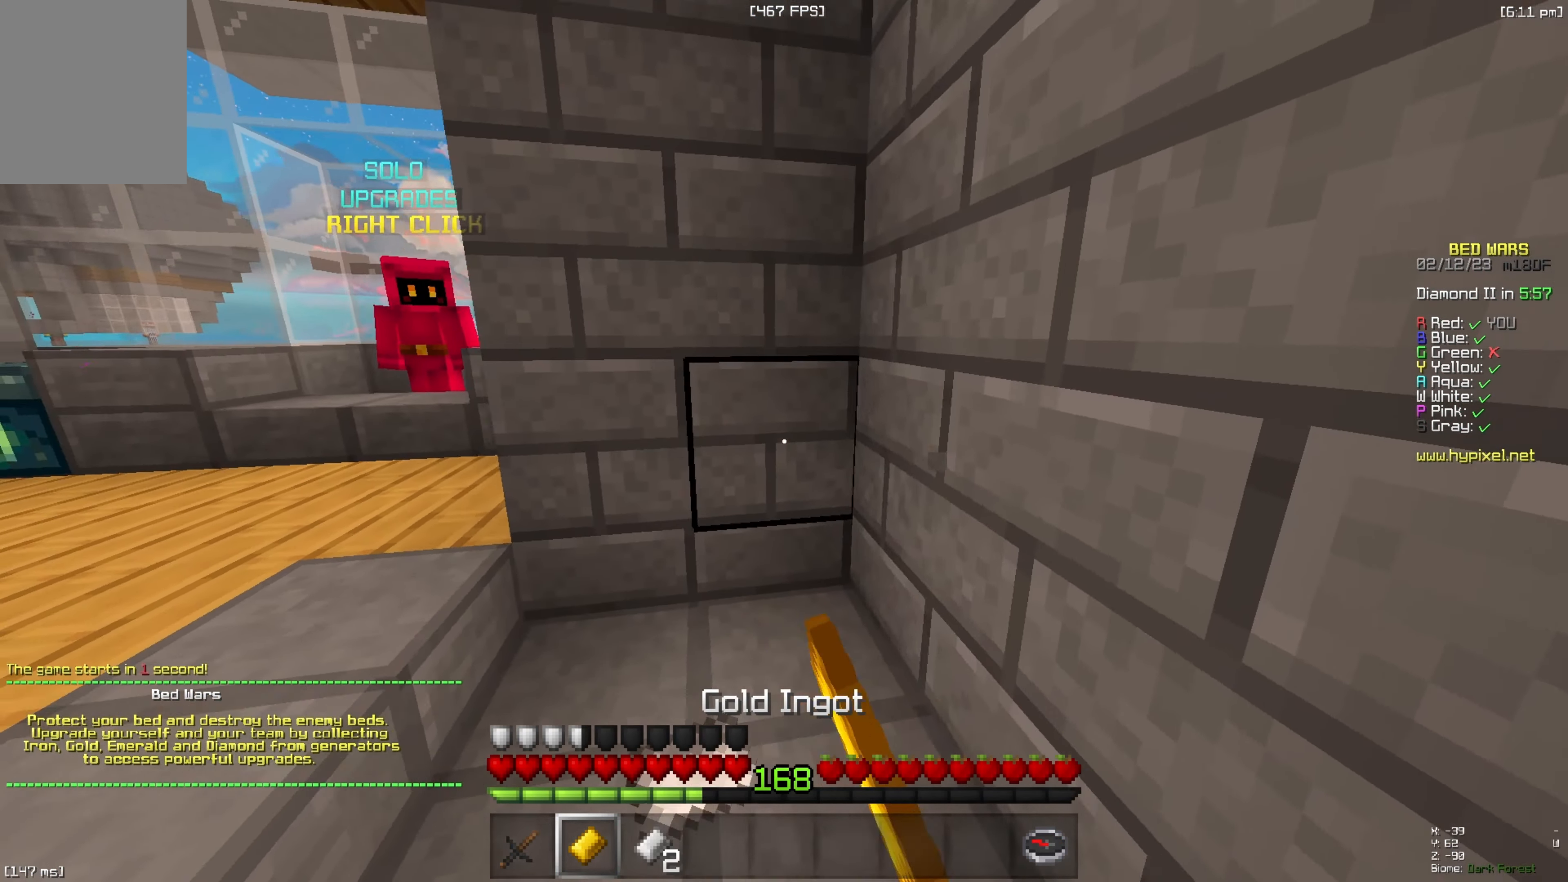
{"keys": ["a"], "events": [[50, "d", "down"], [67, "a", "up"], [283, "d", "up"], [317, "a", "down"]]}
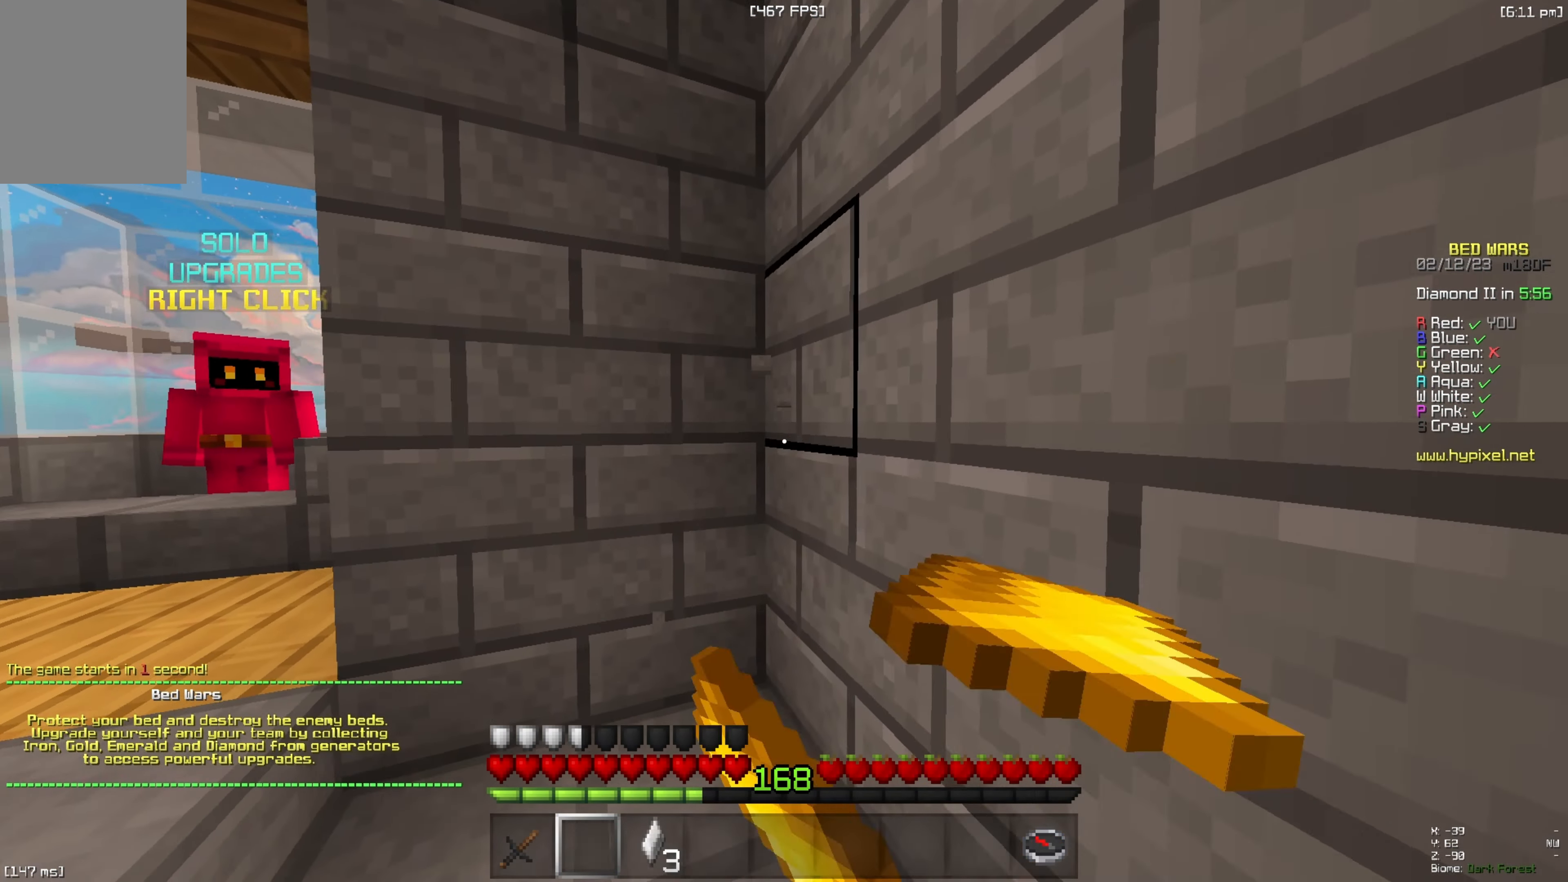
{"keys": [], "events": [[33, "a", "up"], [133, "a", "down"], [200, "a", "up"]]}
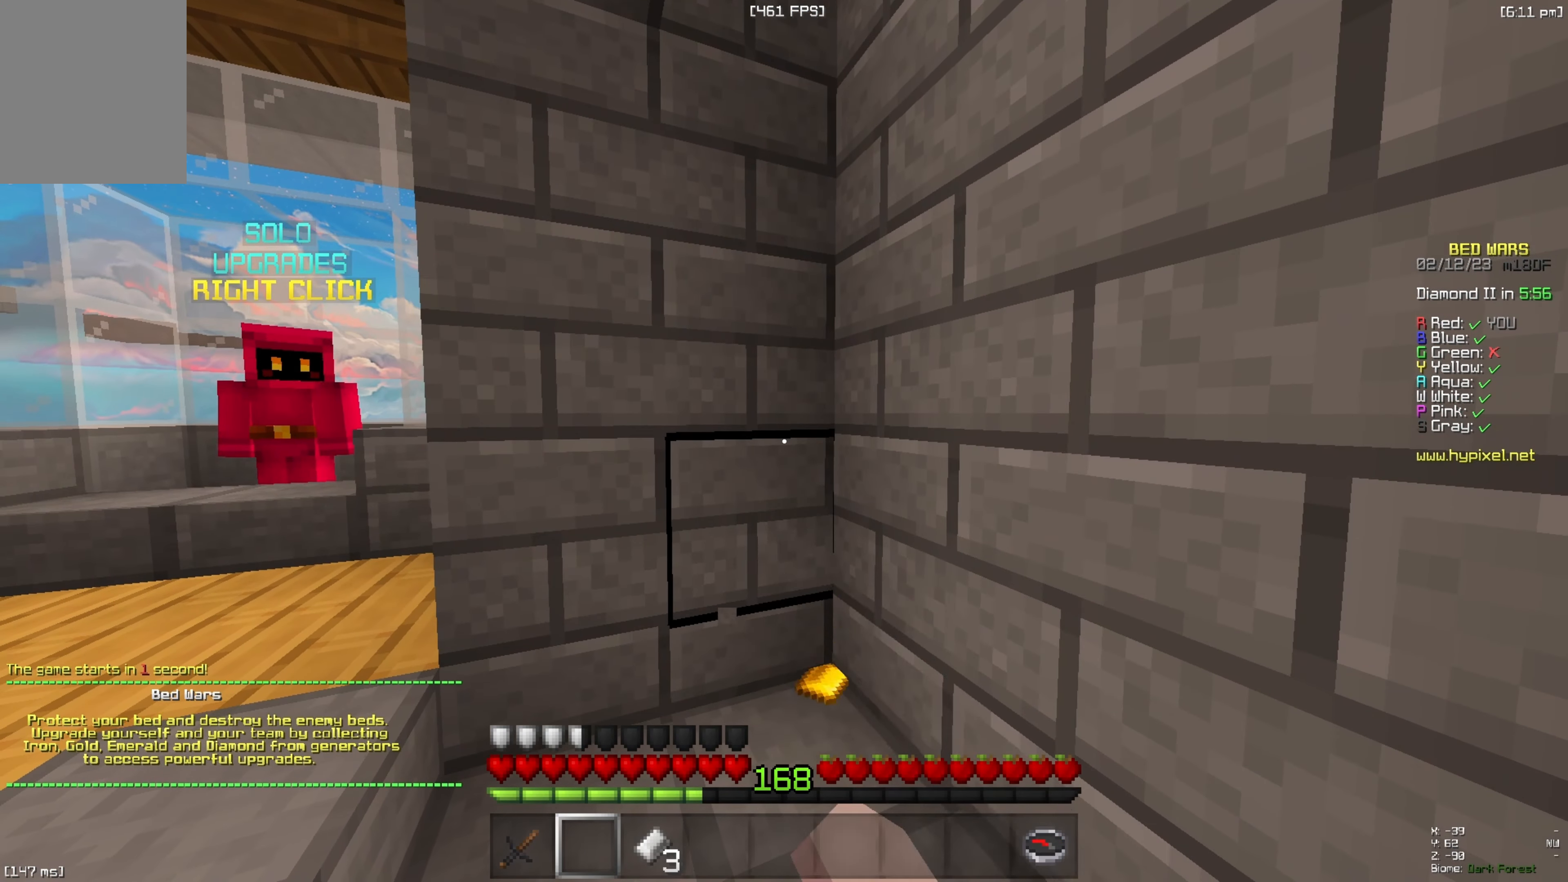
{"keys": [], "events": []}
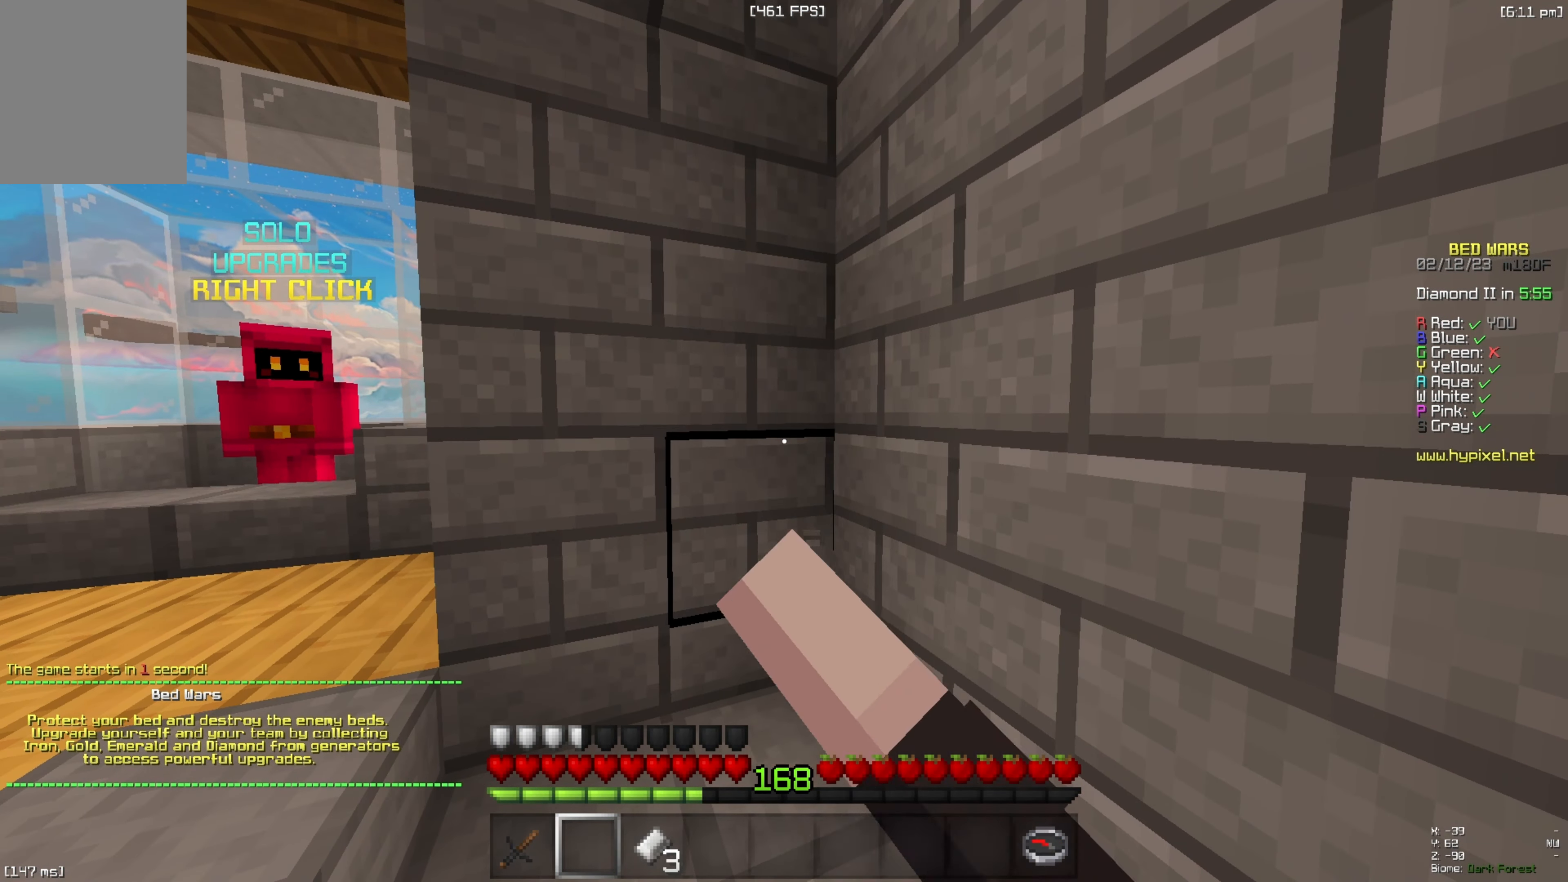
{"keys": [], "events": []}
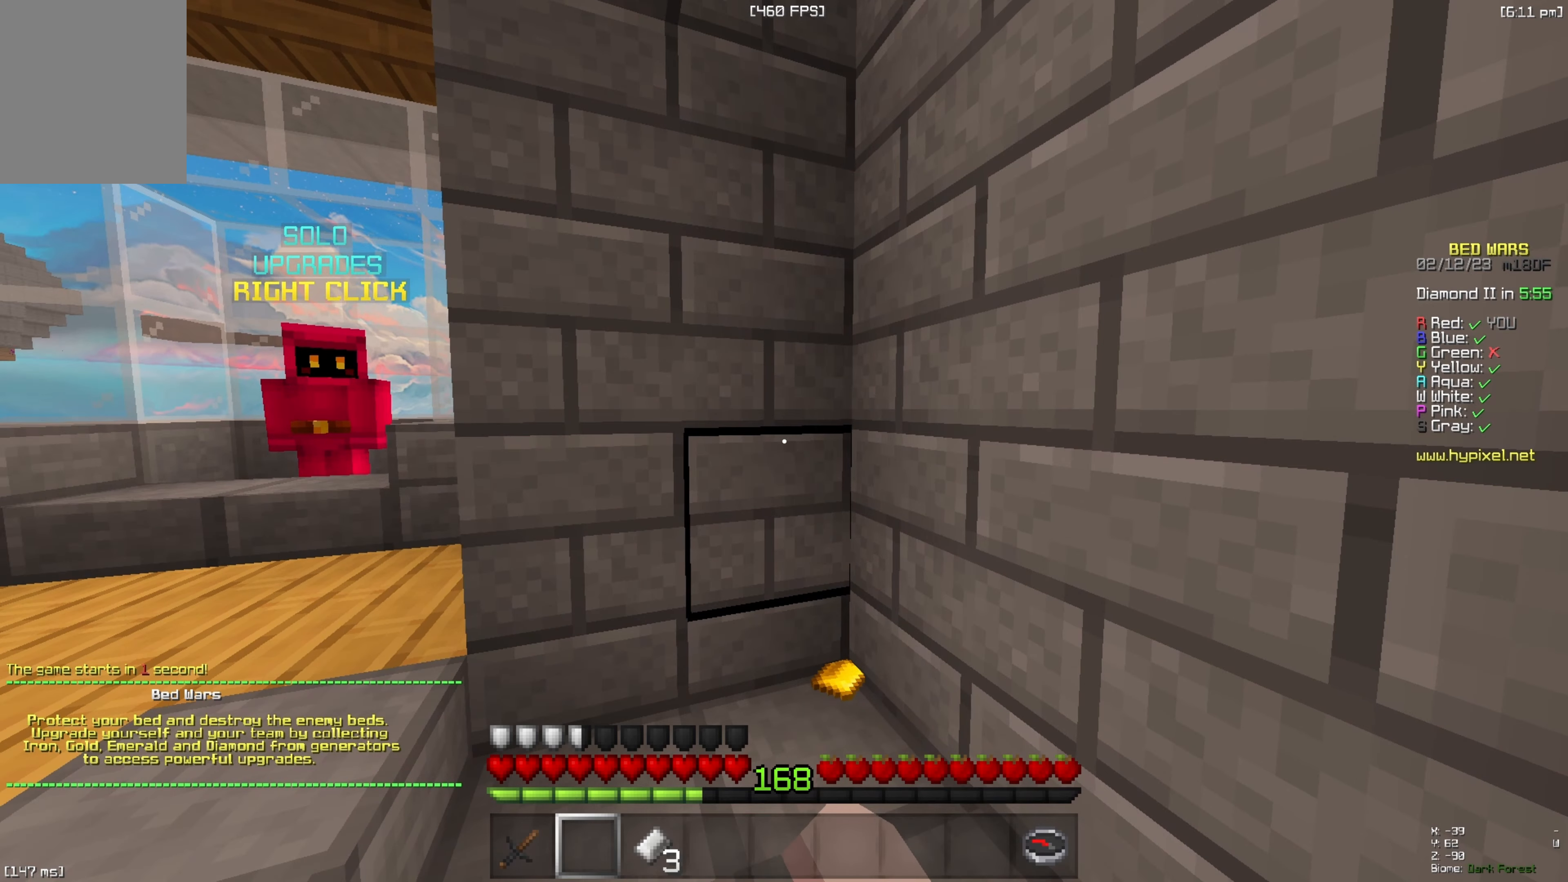
{"keys": [], "events": []}
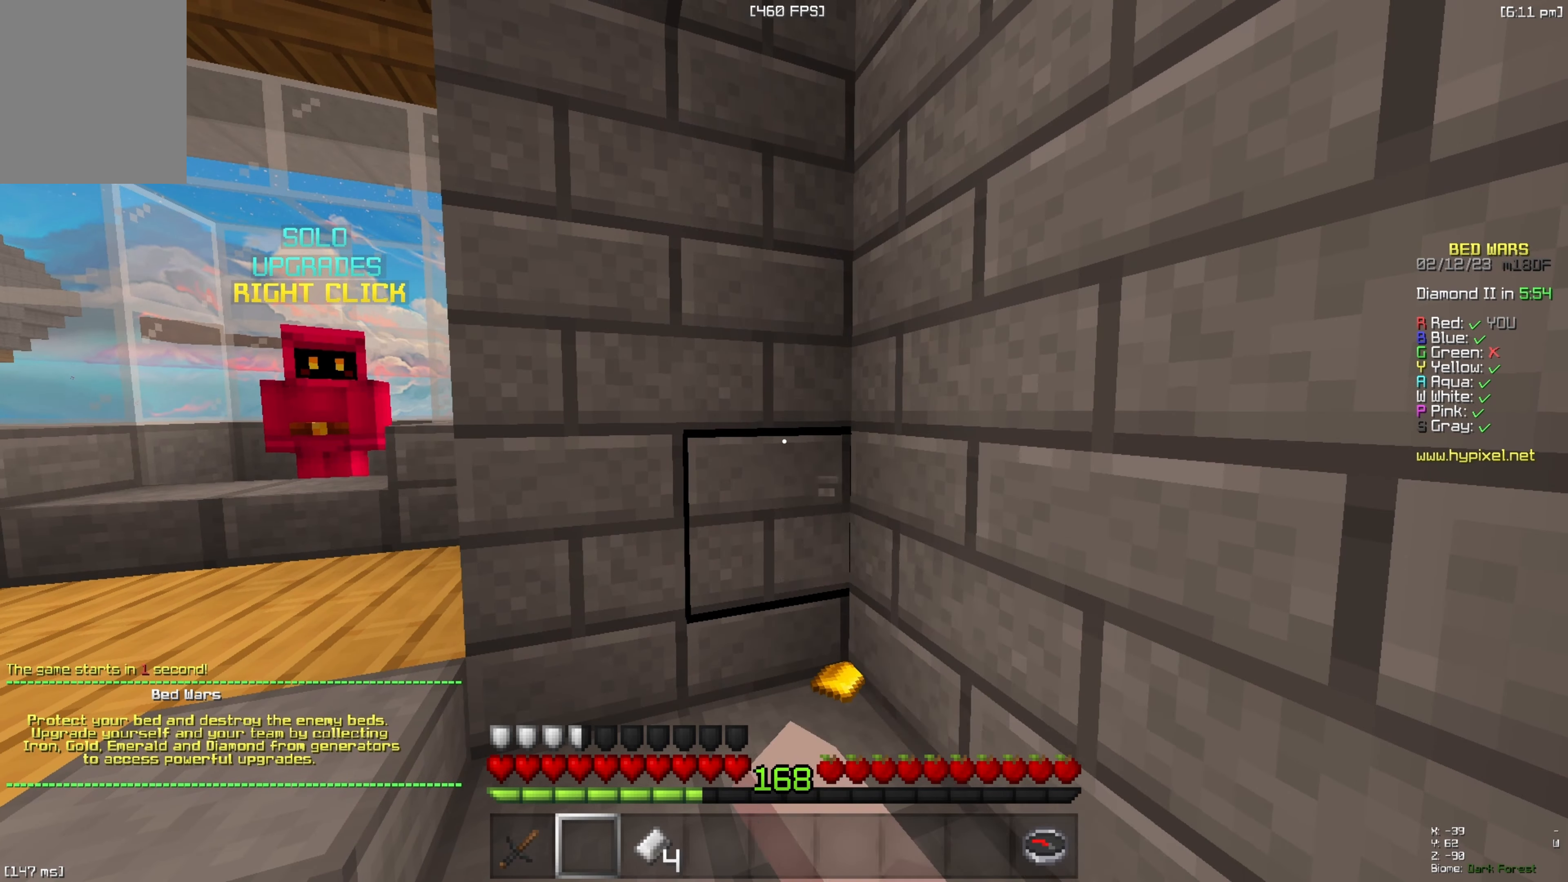
{"keys": ["d"], "events": [[84, "a", "down"], [217, "d", "down"], [234, "a", "up"]]}
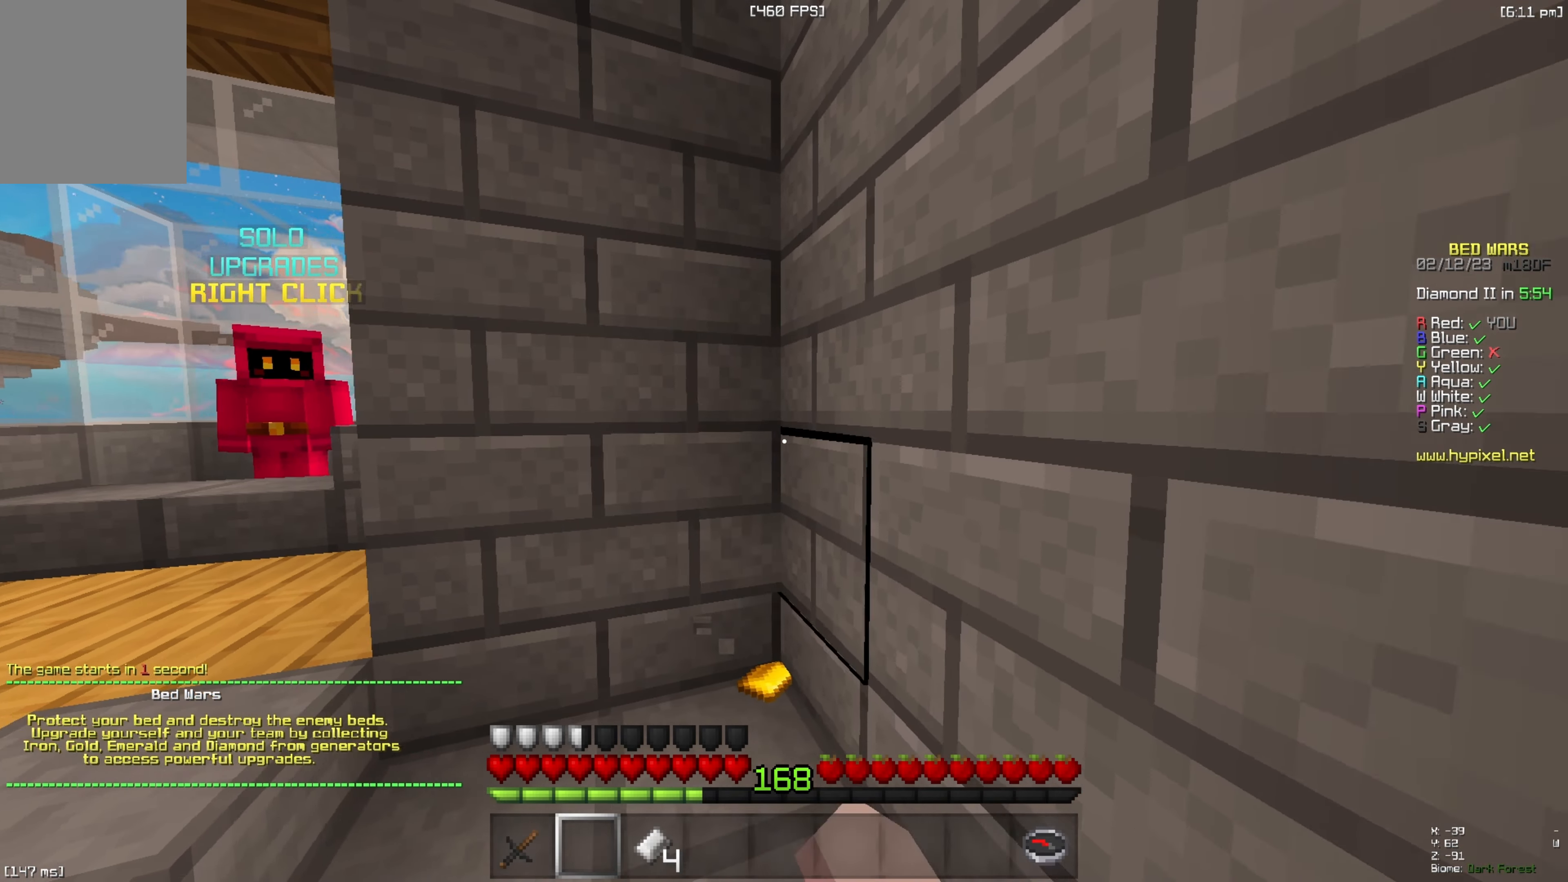
{"keys": ["a"], "events": [[50, "d", "up"], [184, "d", "down"], [267, "d", "up"], [300, "a", "down"]]}
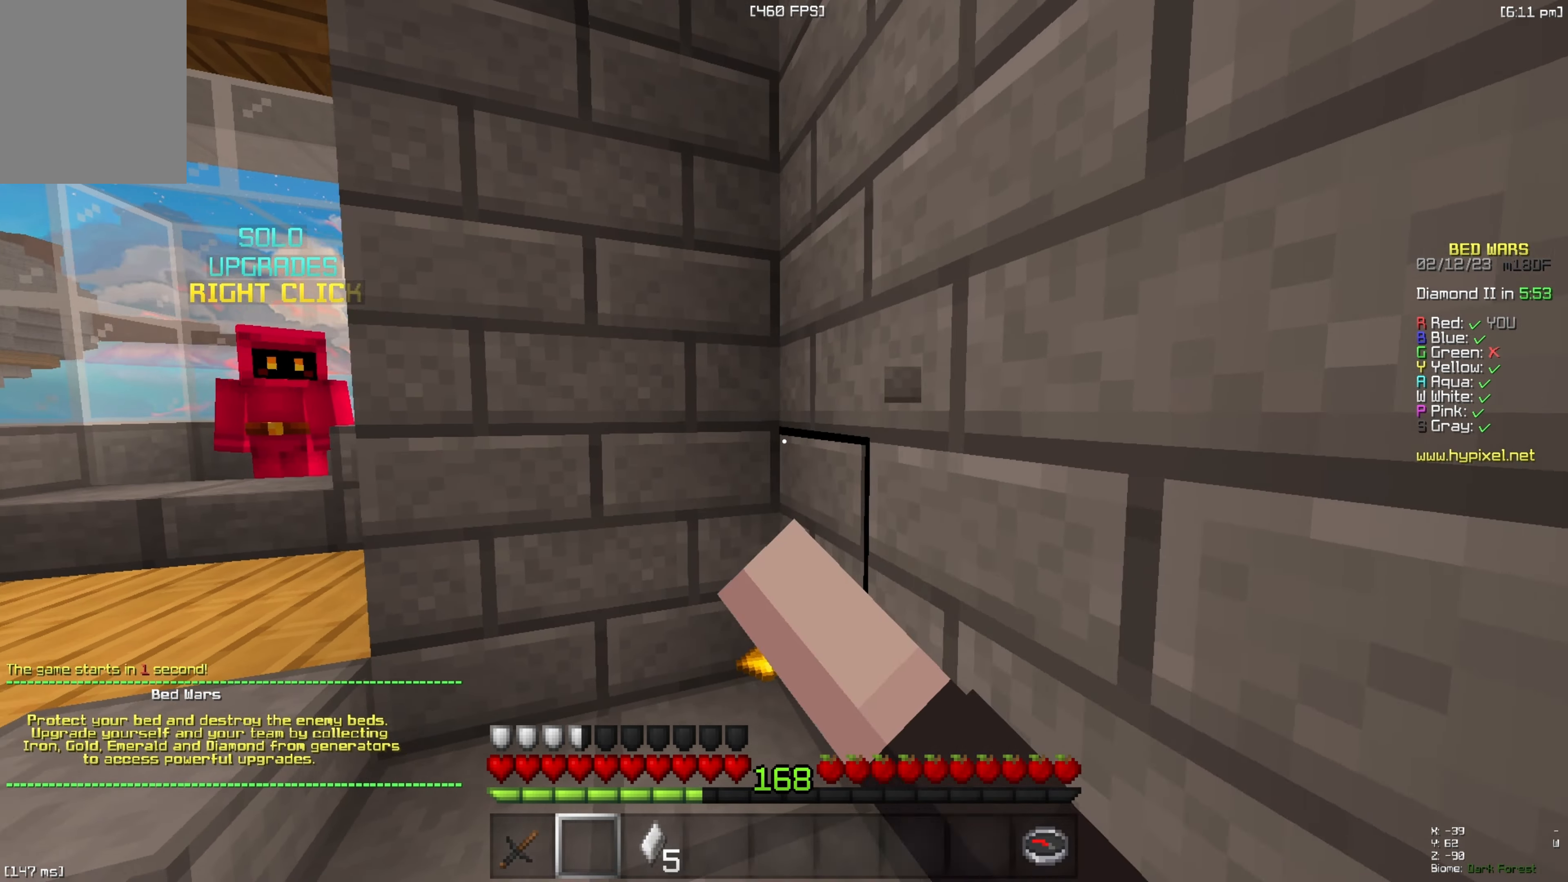
{"keys": ["d"], "events": [[117, "a", "up"], [234, "d", "down"]]}
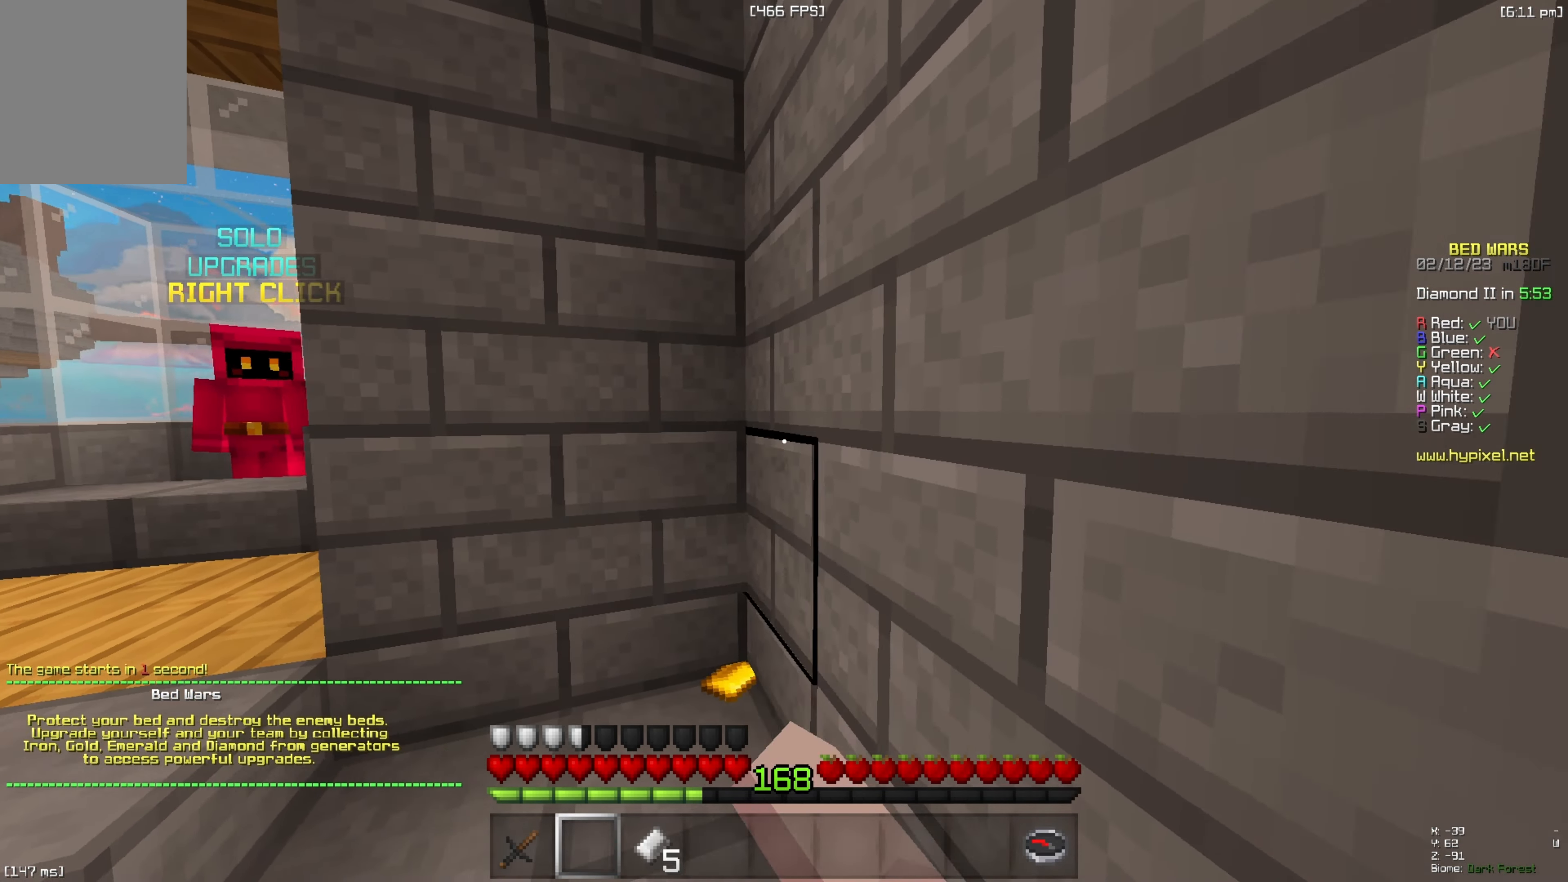
{"keys": [], "events": [[150, "a", "down"], [150, "d", "up"], [284, "w", "down"], [434, "a", "up"], [484, "w", "up"]]}
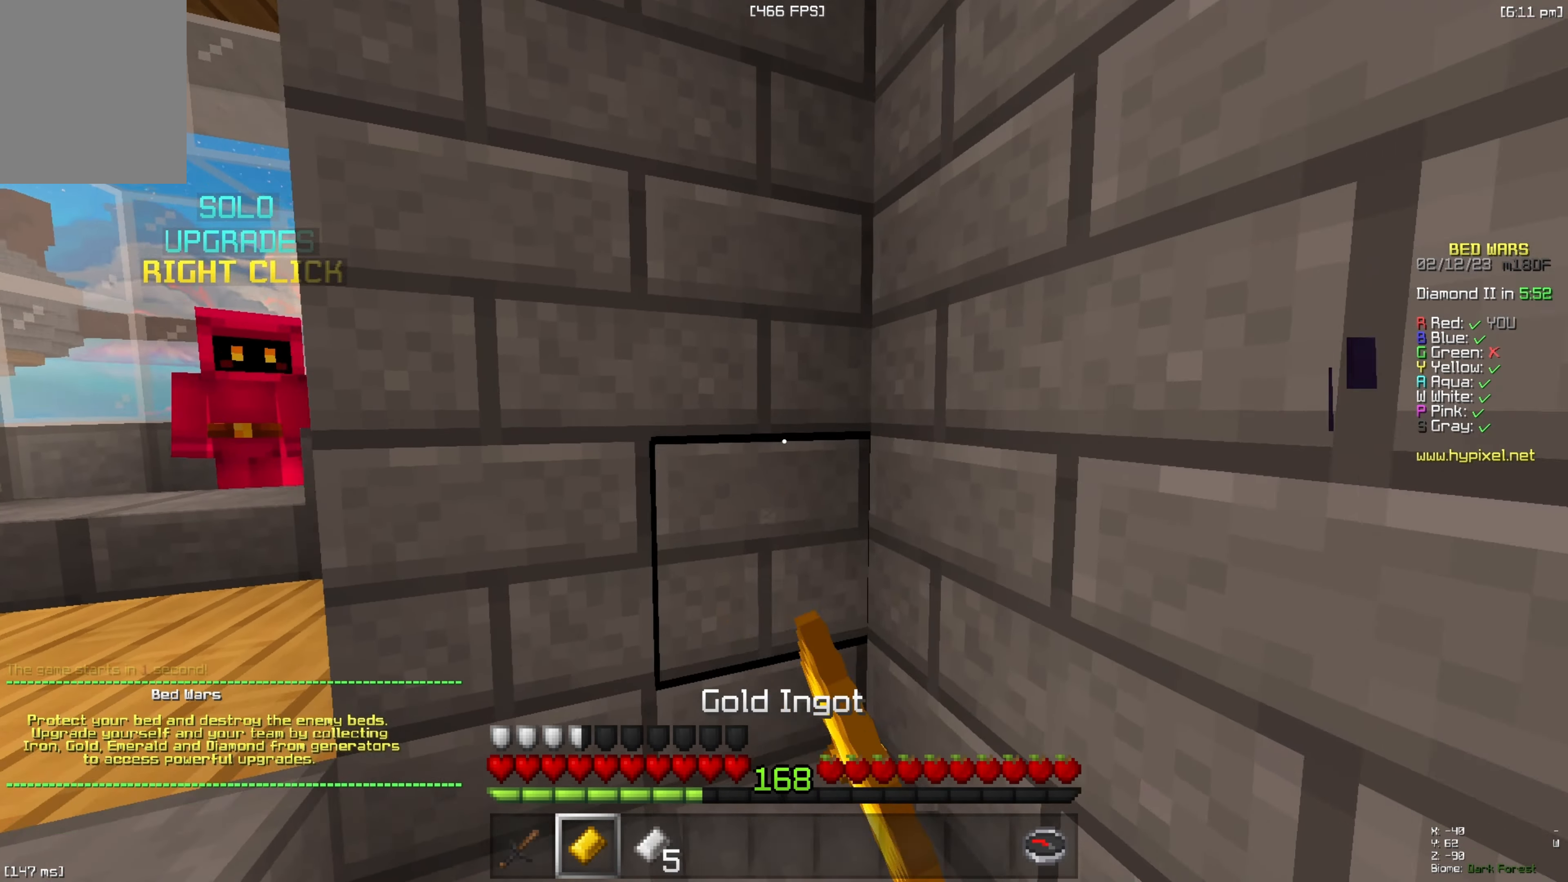
{"keys": ["a", "d", "s"], "events": [[167, "d", "down"], [334, "d", "up"], [350, "a", "down"], [434, "s", "down"], [484, "d", "down"]]}
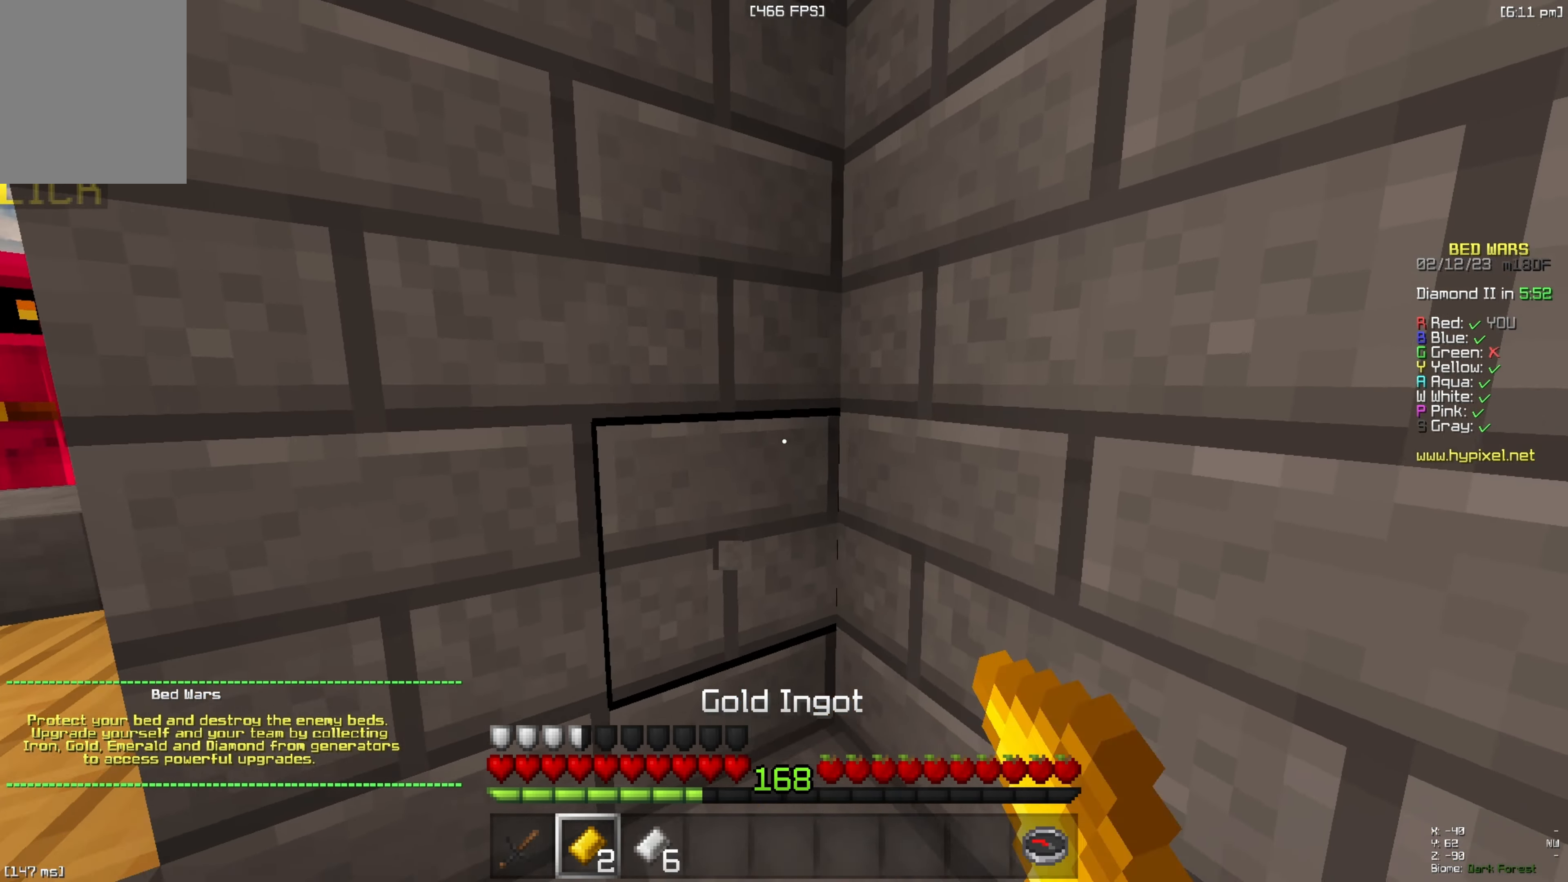
{"keys": ["d"], "events": [[167, "a", "up"], [200, "s", "up"]]}
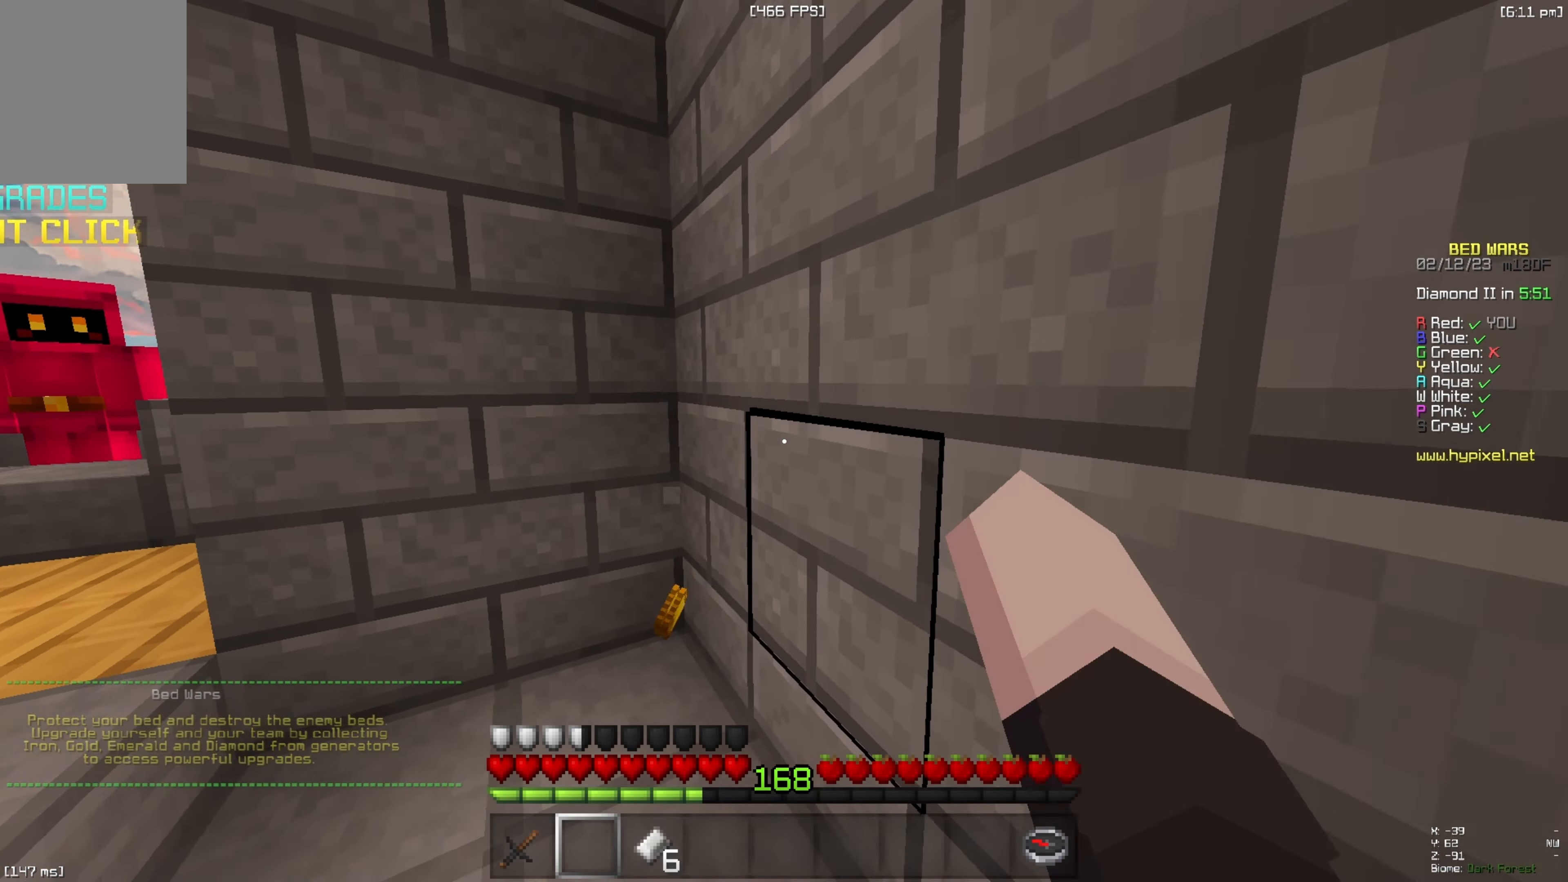
{"keys": ["d"], "events": [[84, "d", "up"], [134, "a", "down"], [300, "a", "up"], [500, "d", "down"]]}
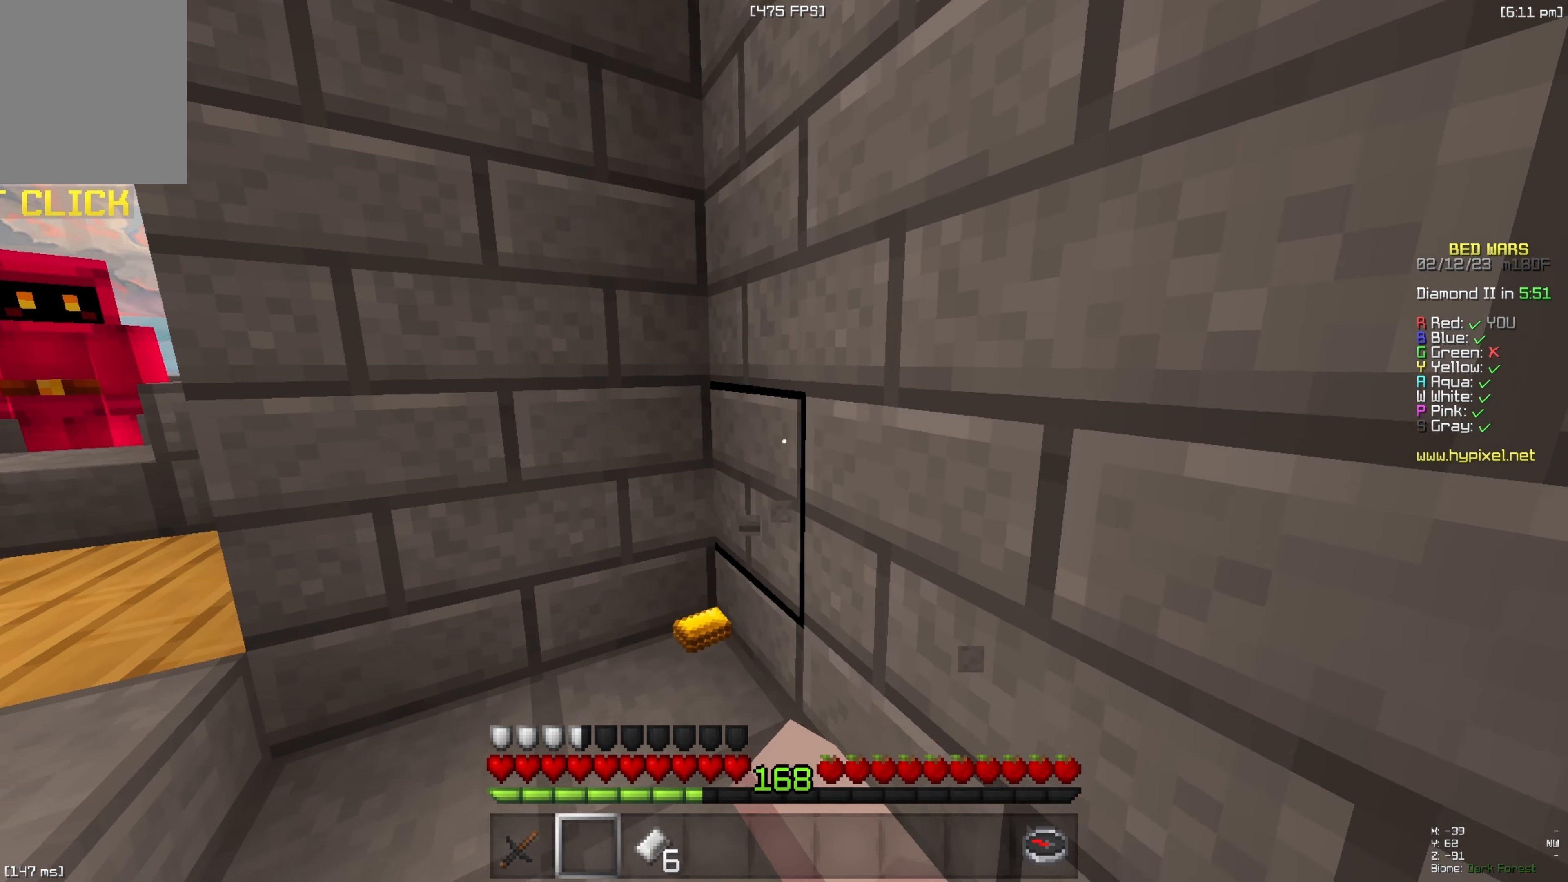
{"keys": [], "events": [[117, "d", "up"], [134, "a", "down"], [167, "s", "down"], [300, "a", "up"], [317, "s", "up"]]}
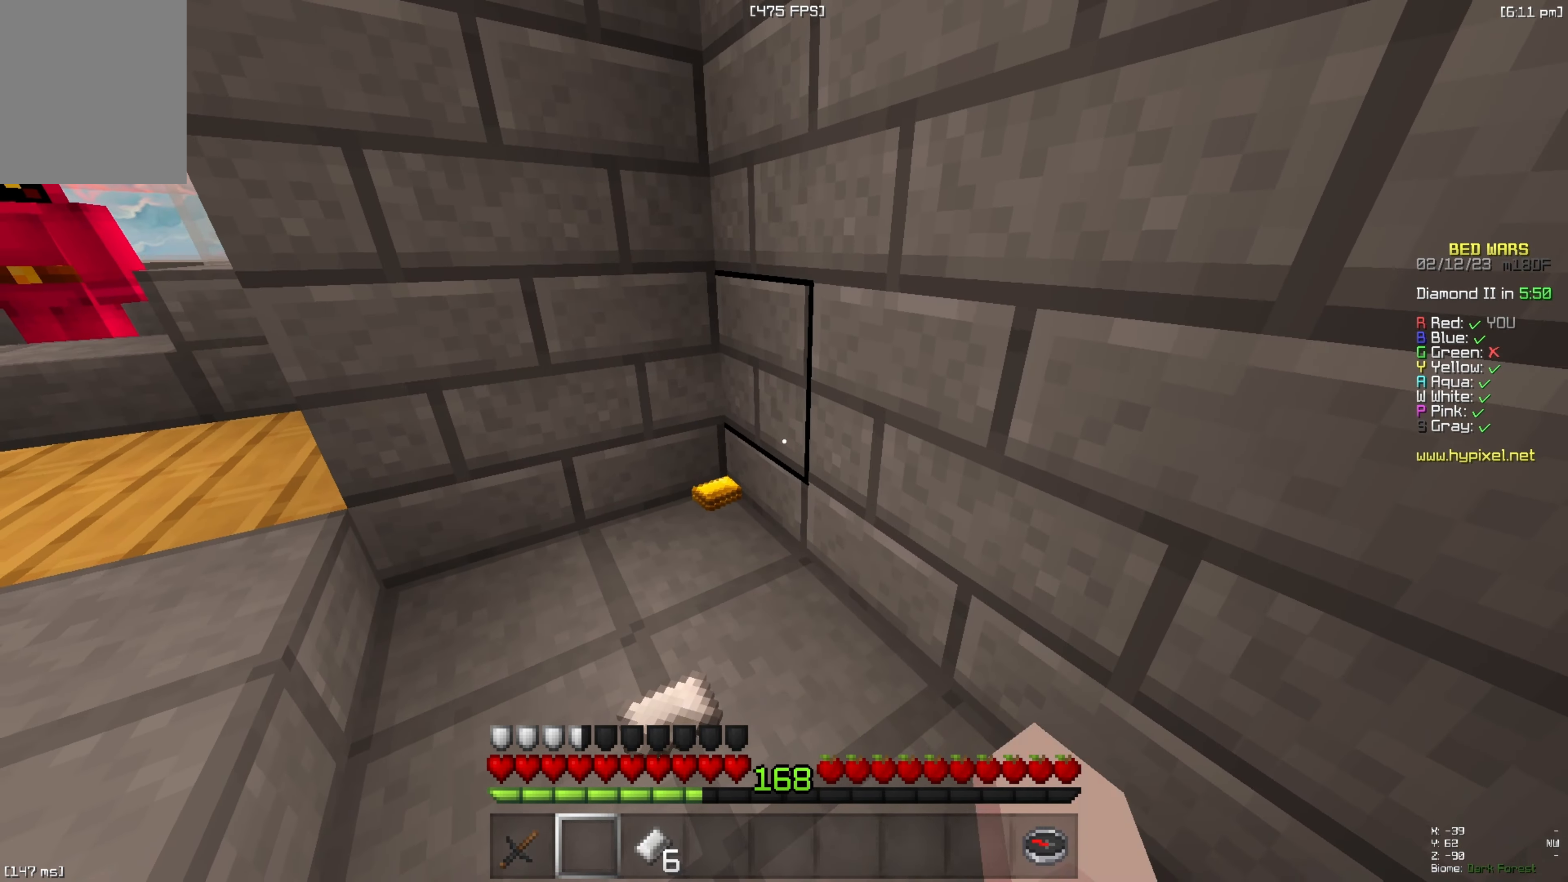
{"keys": ["a"], "events": [[450, "a", "down"]]}
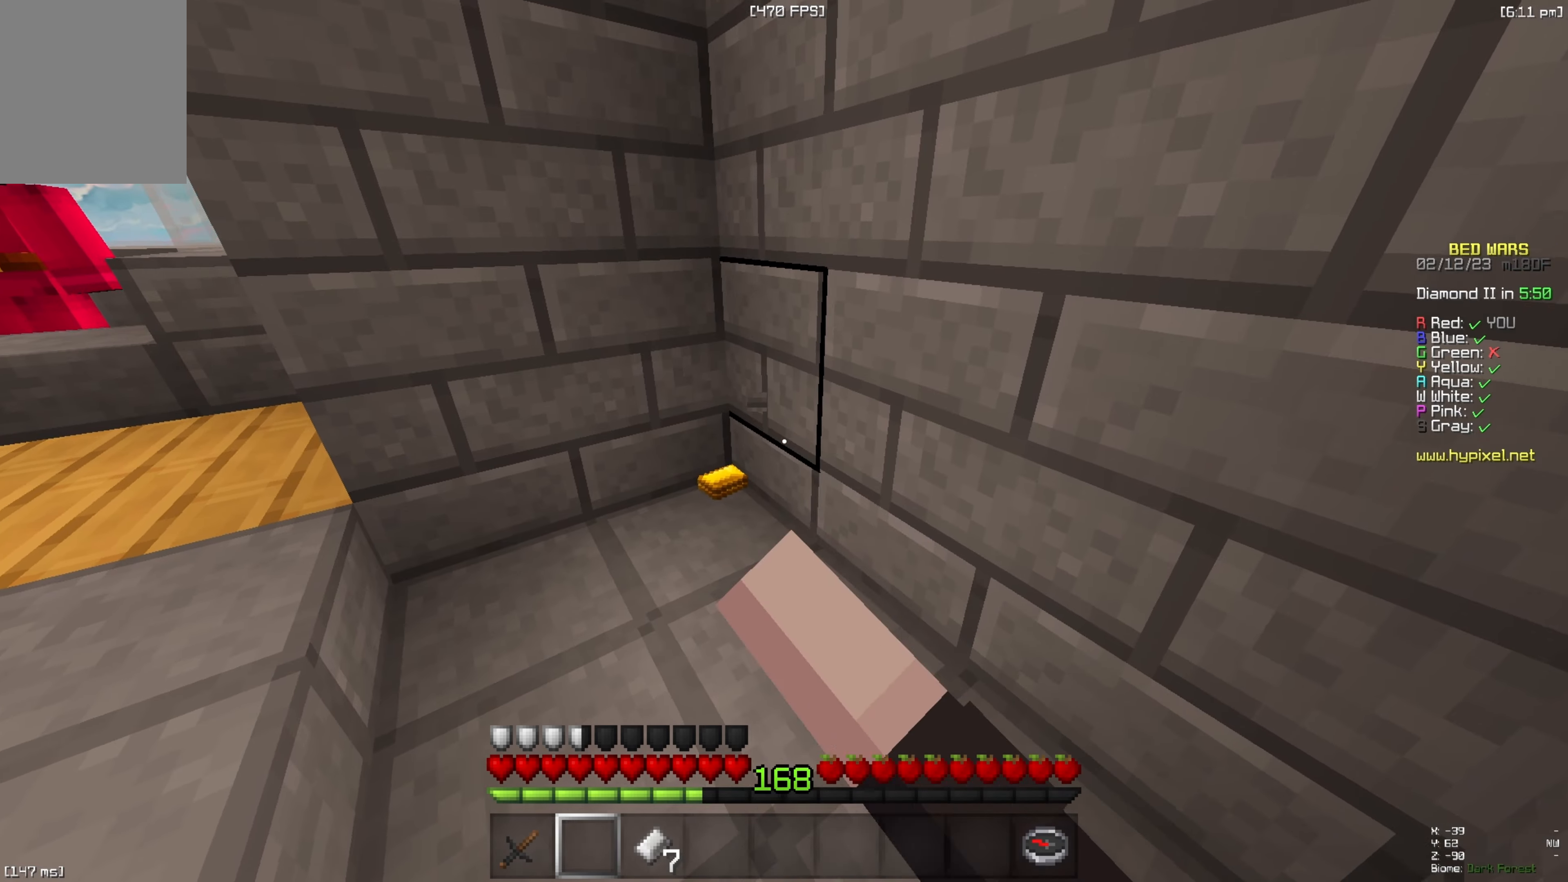
{"keys": [], "events": [[50, "a", "up"], [66, "d", "down"], [183, "d", "up"], [250, "d", "down"], [300, "d", "up"]]}
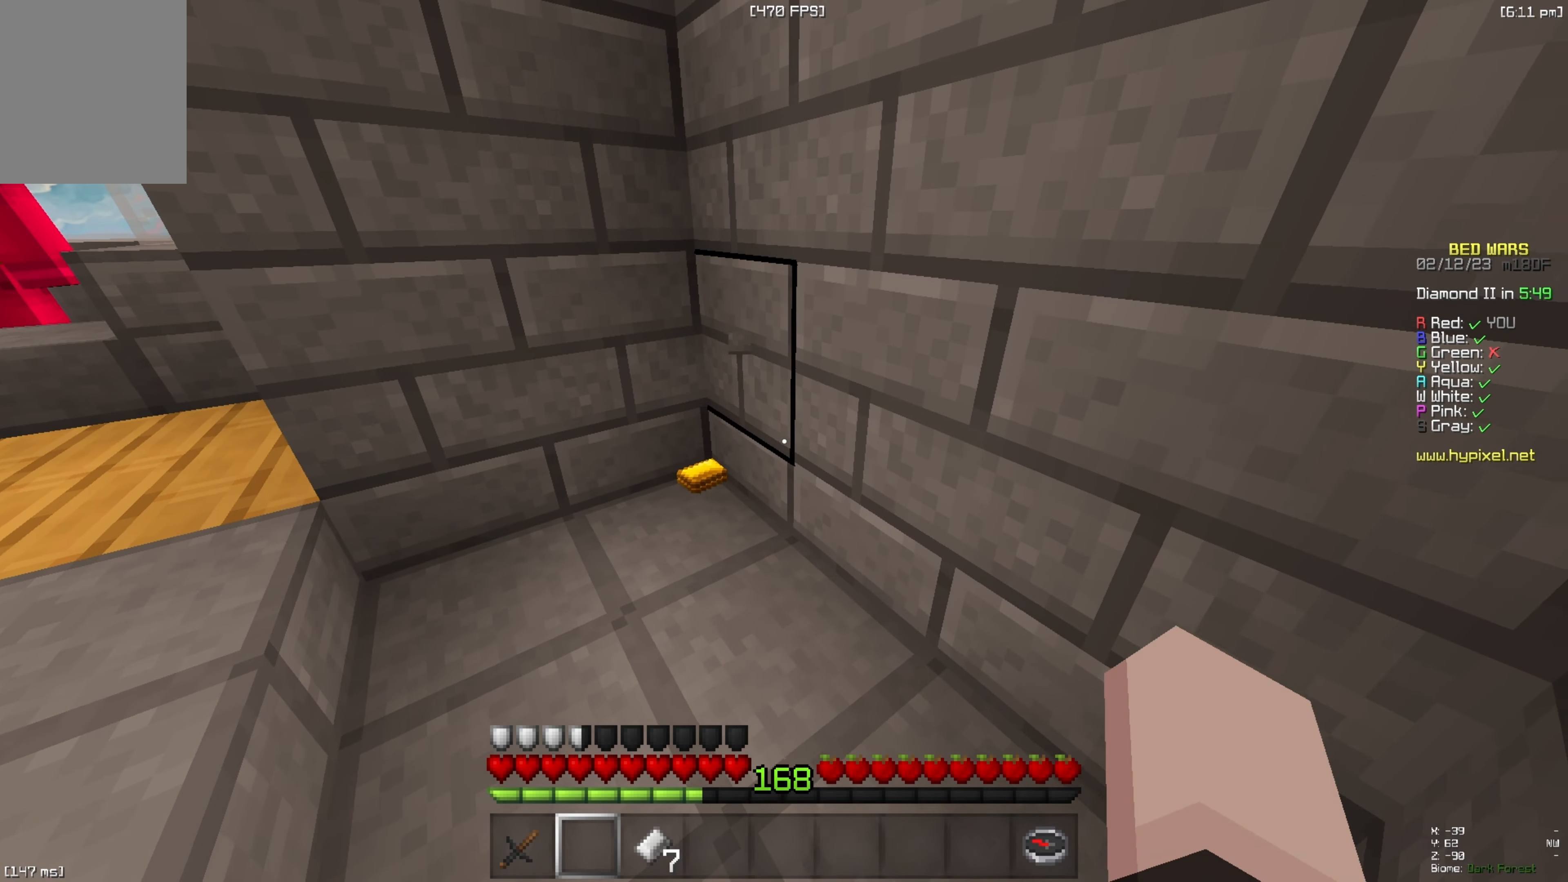
{"keys": ["a"], "events": [[166, "d", "down"], [300, "a", "down"], [483, "d", "up"]]}
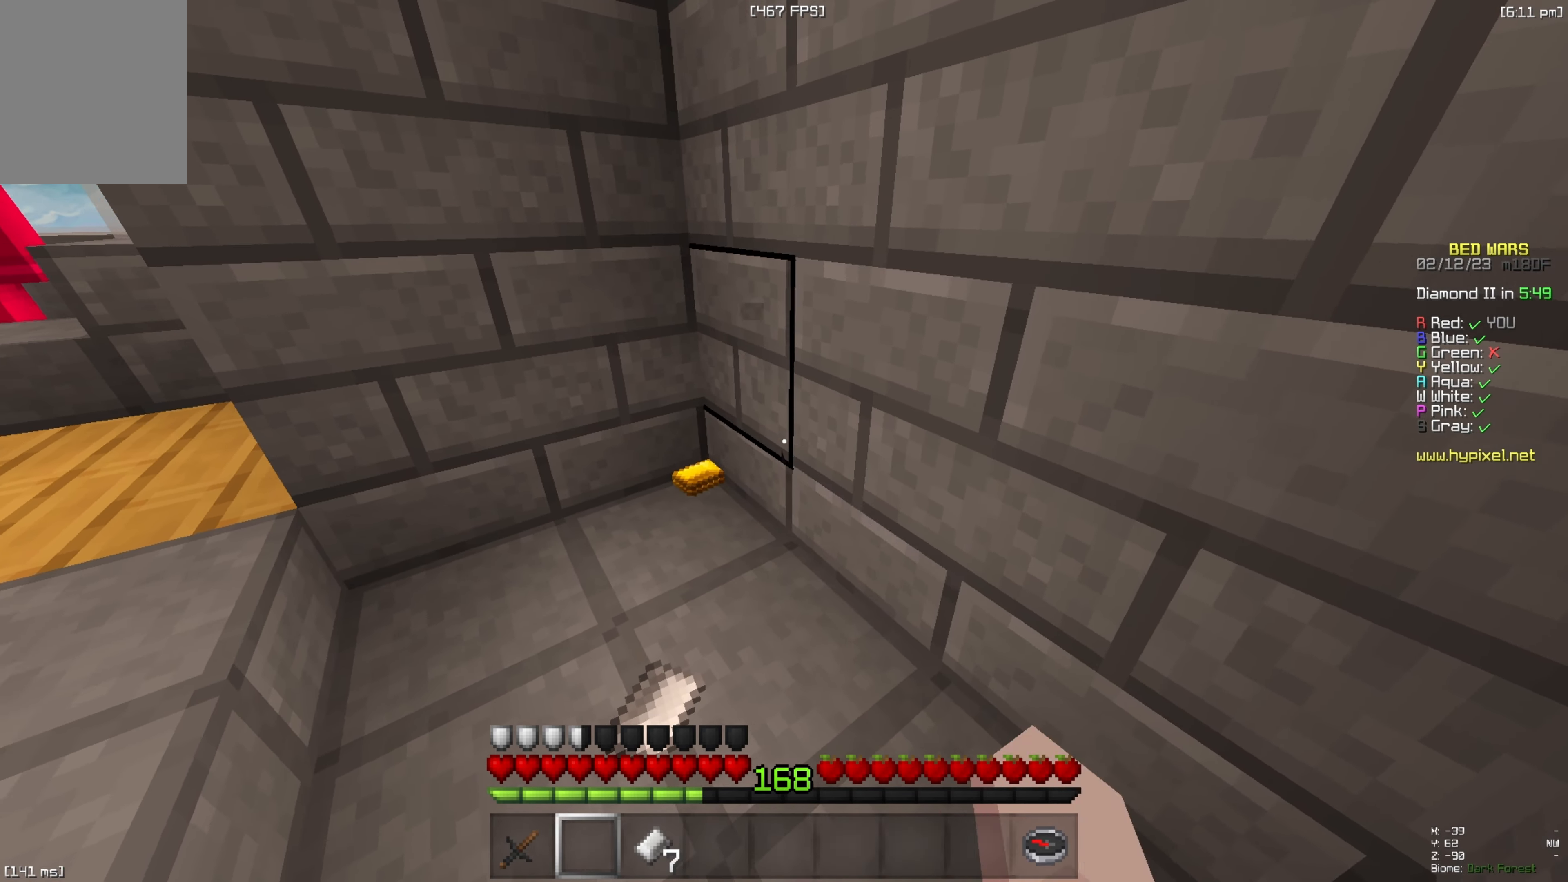
{"keys": ["w"], "events": [[50, "d", "down"], [116, "d", "up"], [116, "w", "down"], [283, "a", "up"]]}
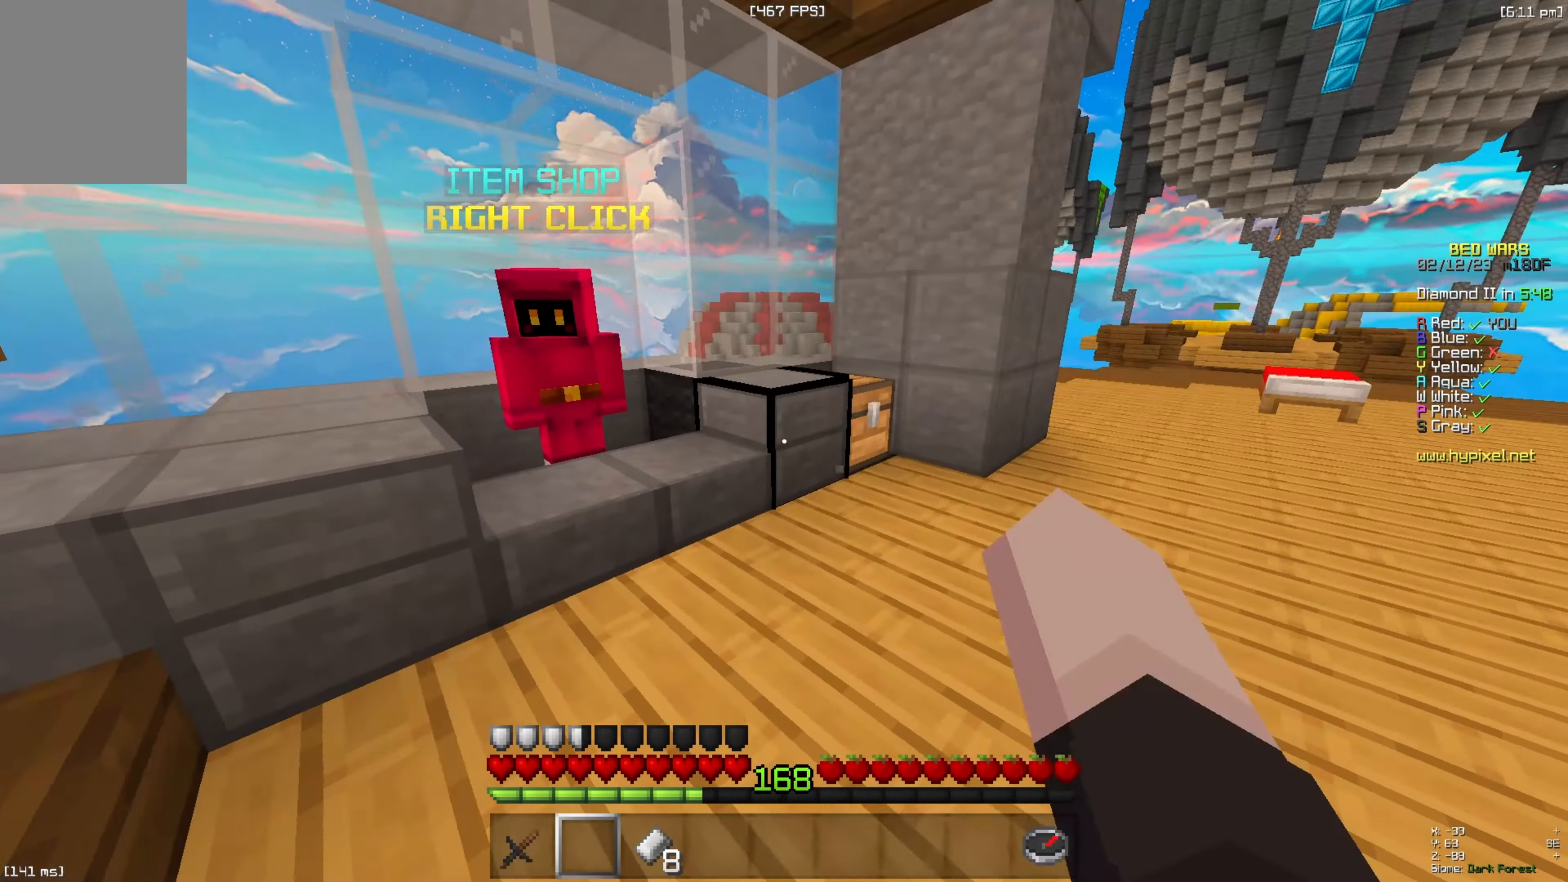
{"keys": ["s", "space"], "events": [[266, "d", "down"], [283, "w", "up"], [350, "s", "down"], [433, "space", "down"], [466, "d", "up"]]}
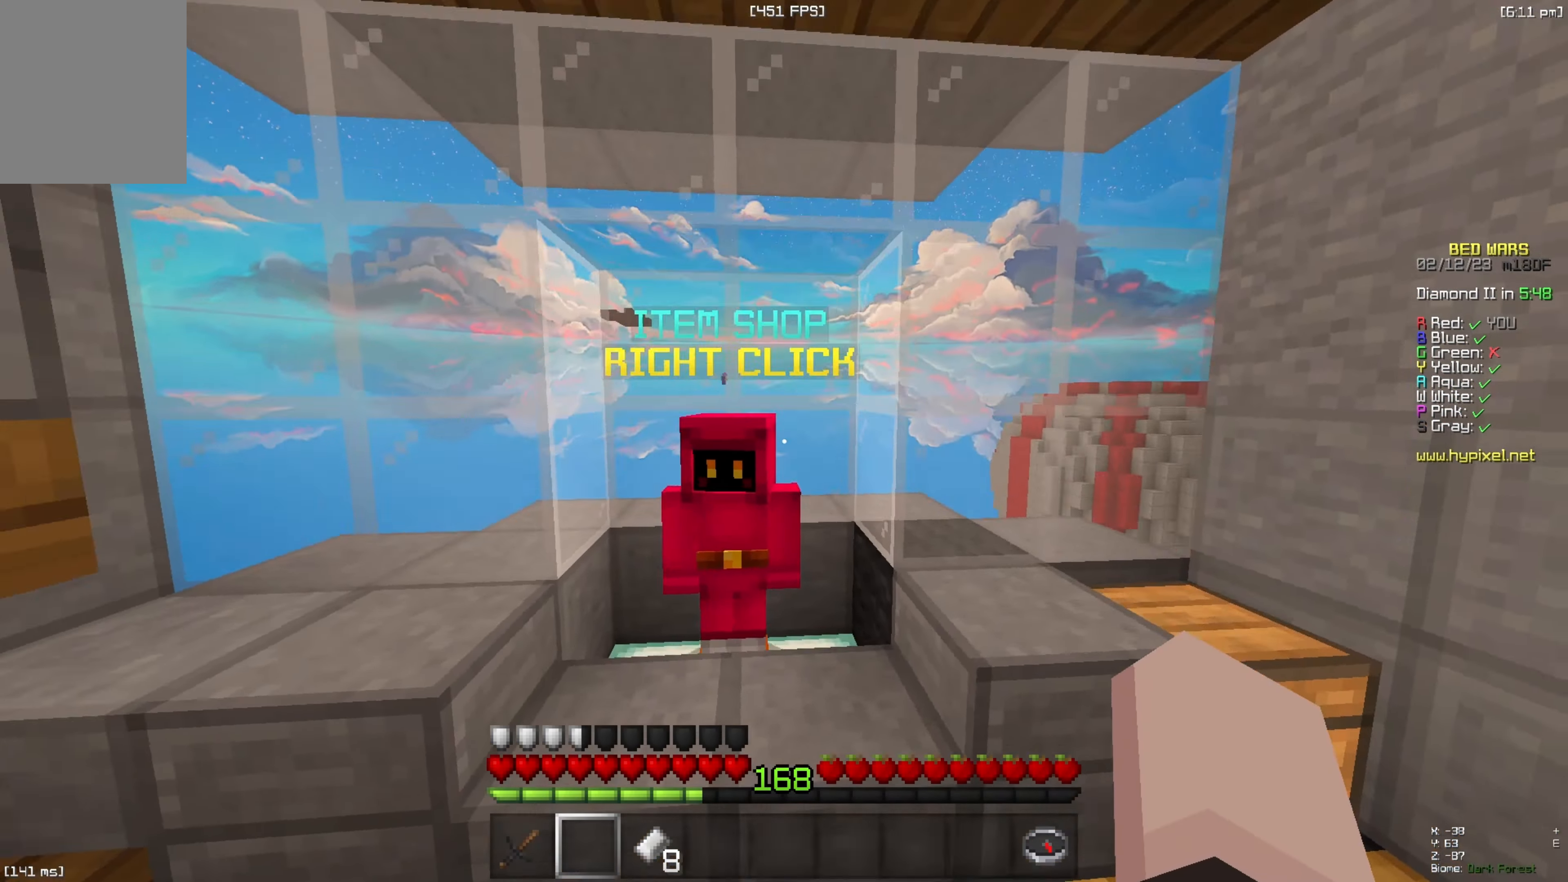
{"keys": [], "events": [[16, "space", "up"], [33, "s", "up"]]}
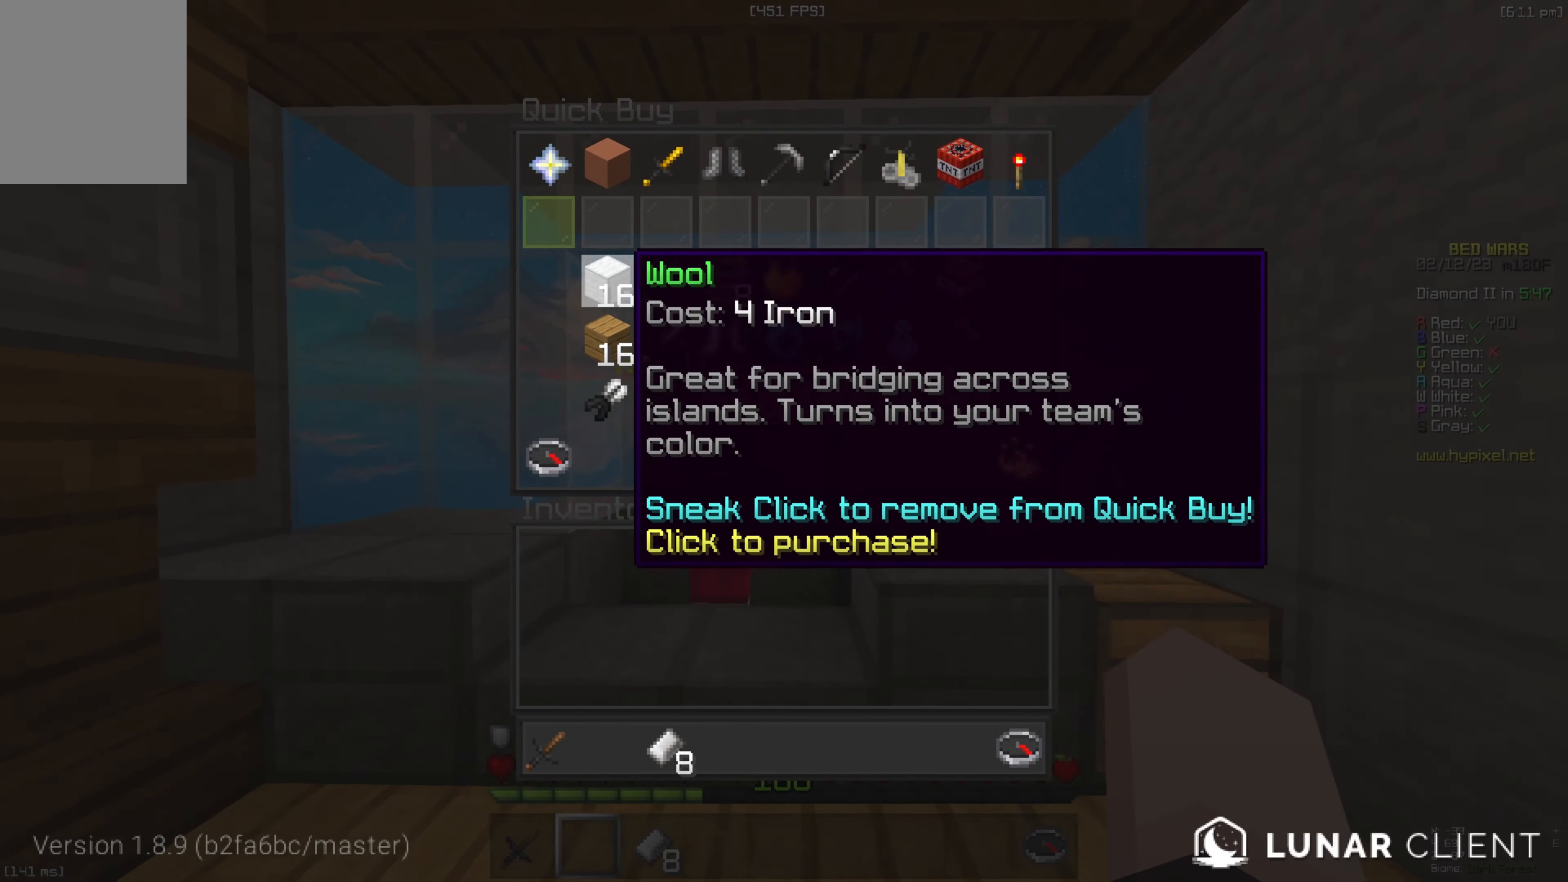
{"keys": [], "events": []}
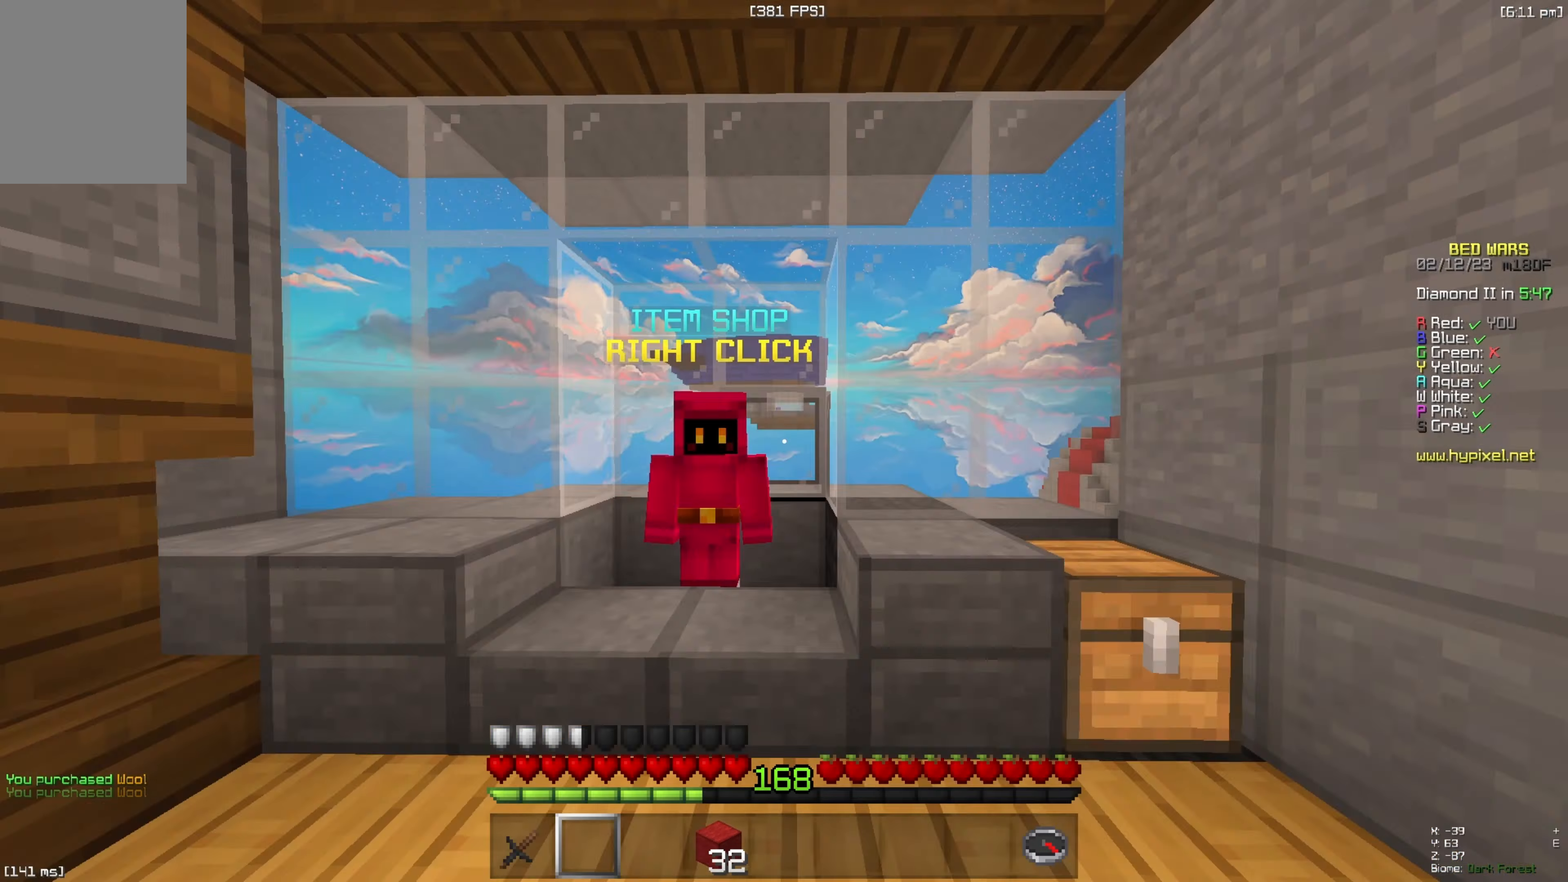
{"keys": ["w"], "events": [[50, "w", "down"]]}
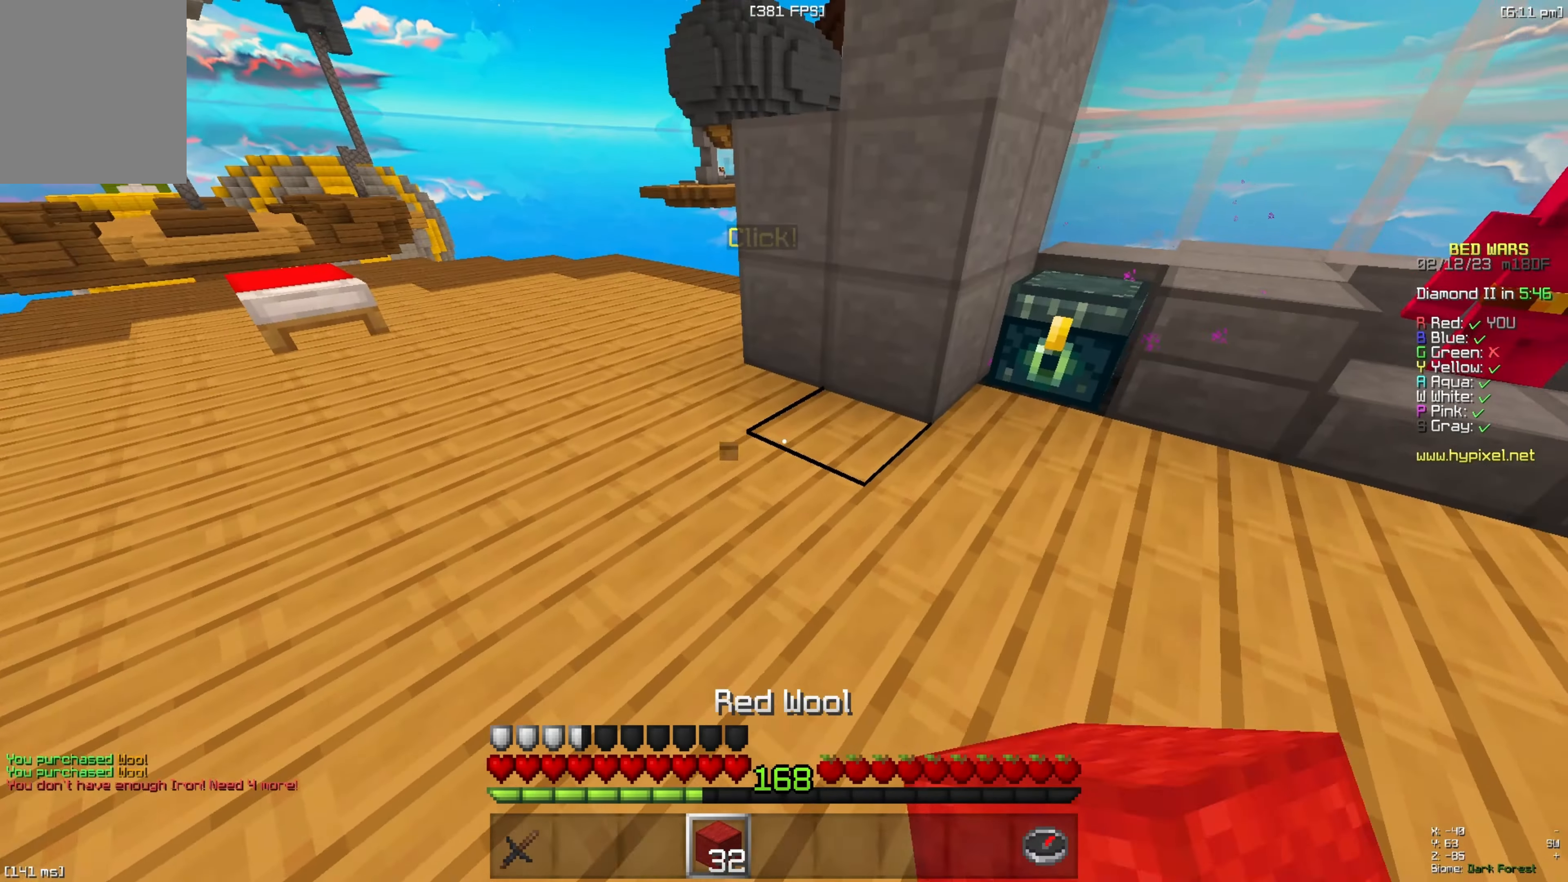
{"keys": ["w"], "events": [[116, "a", "down"], [233, "a", "up"]]}
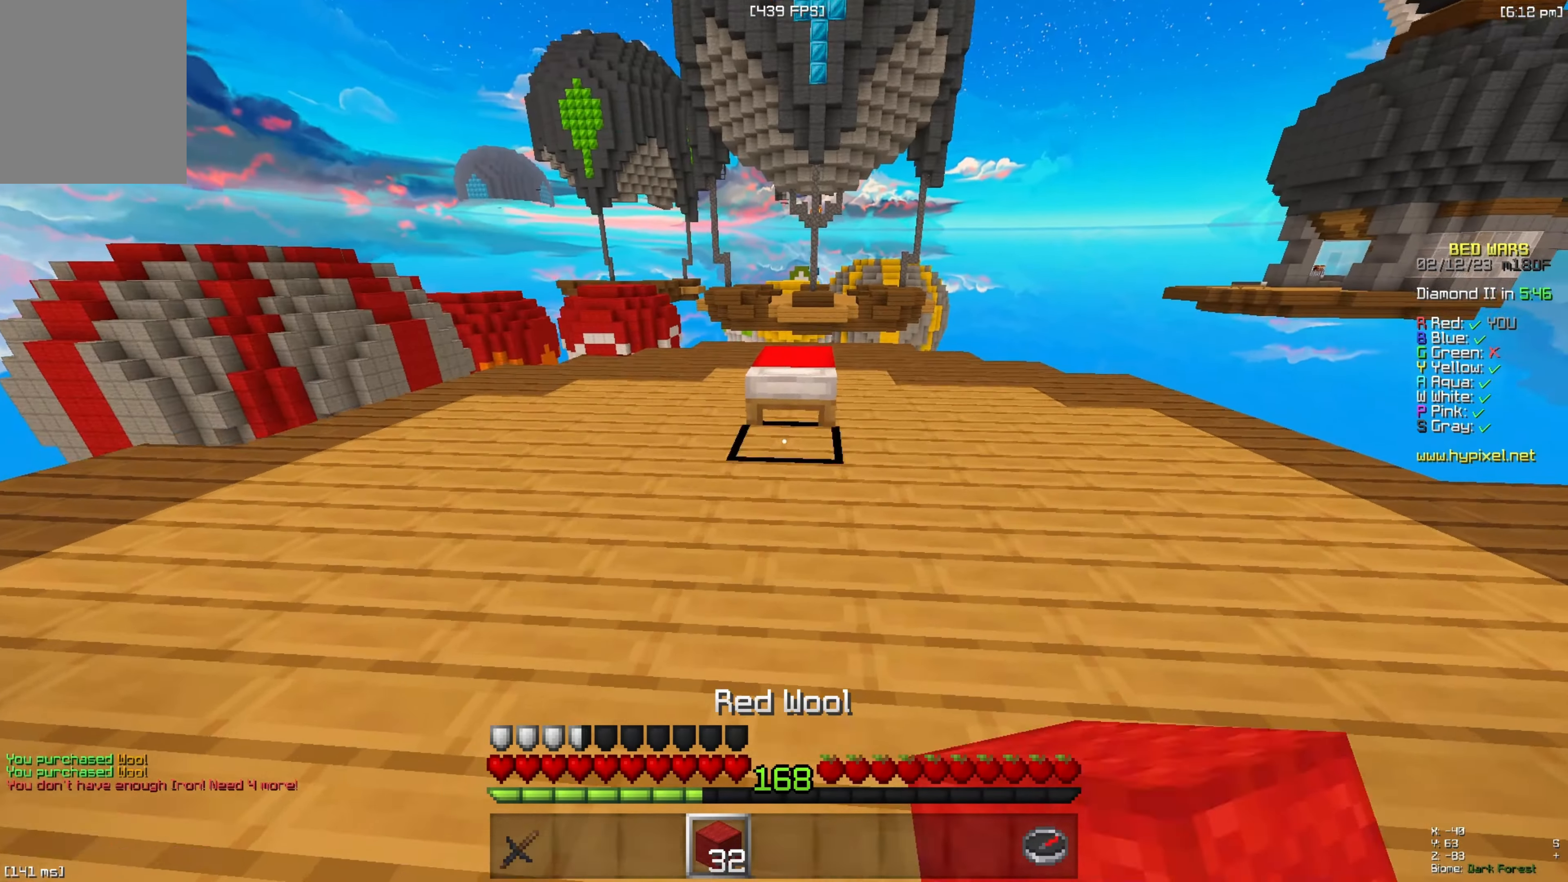
{"keys": ["w"], "events": [[233, "space", "down"], [383, "space", "up"]]}
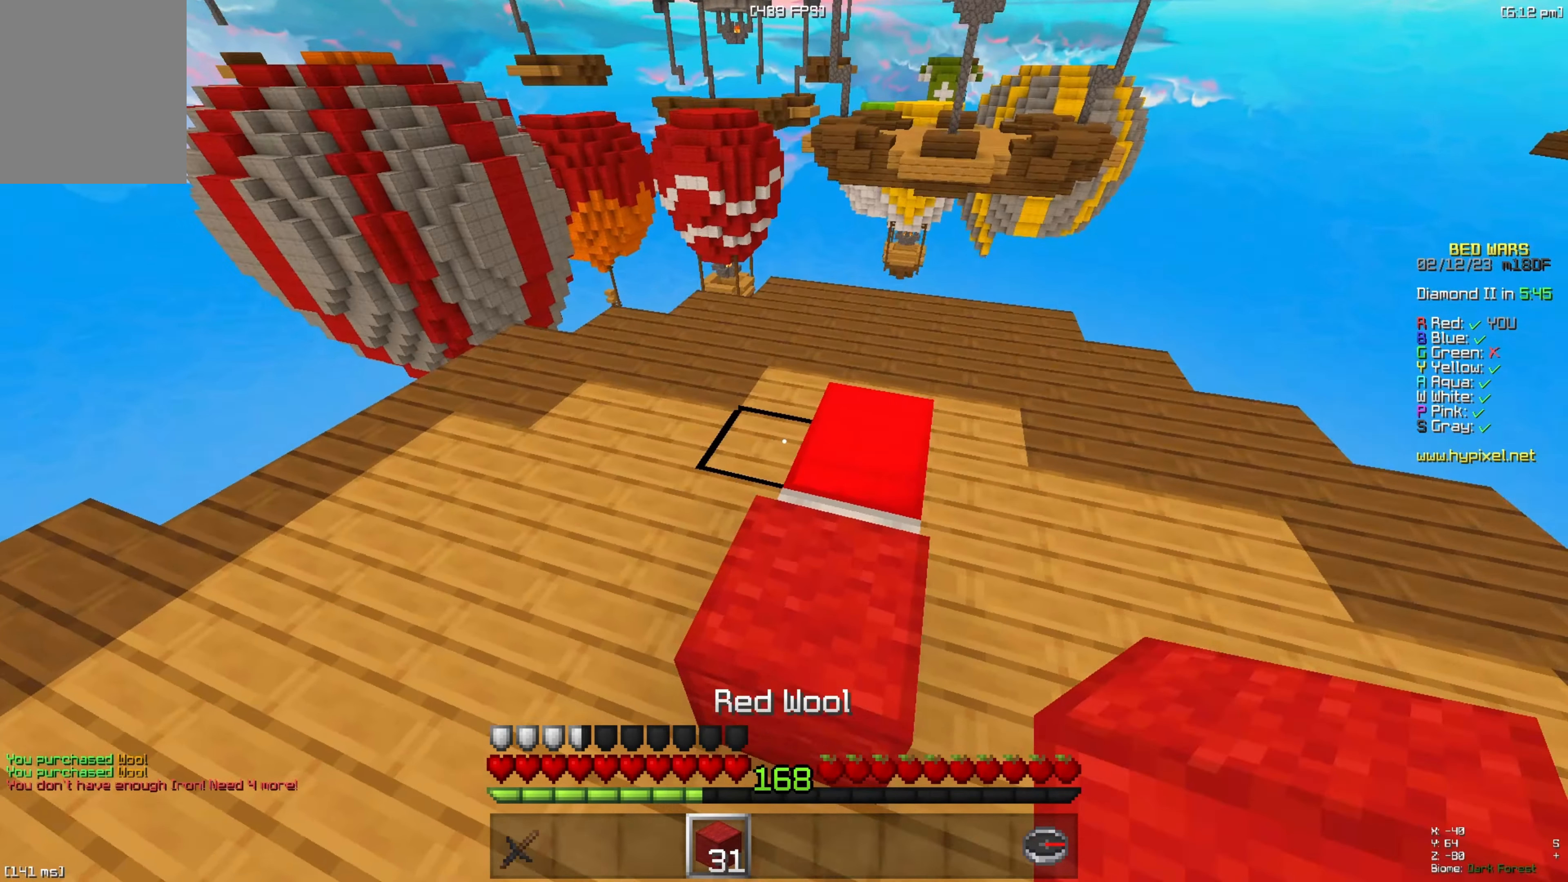
{"keys": [], "events": [[200, "w", "up"]]}
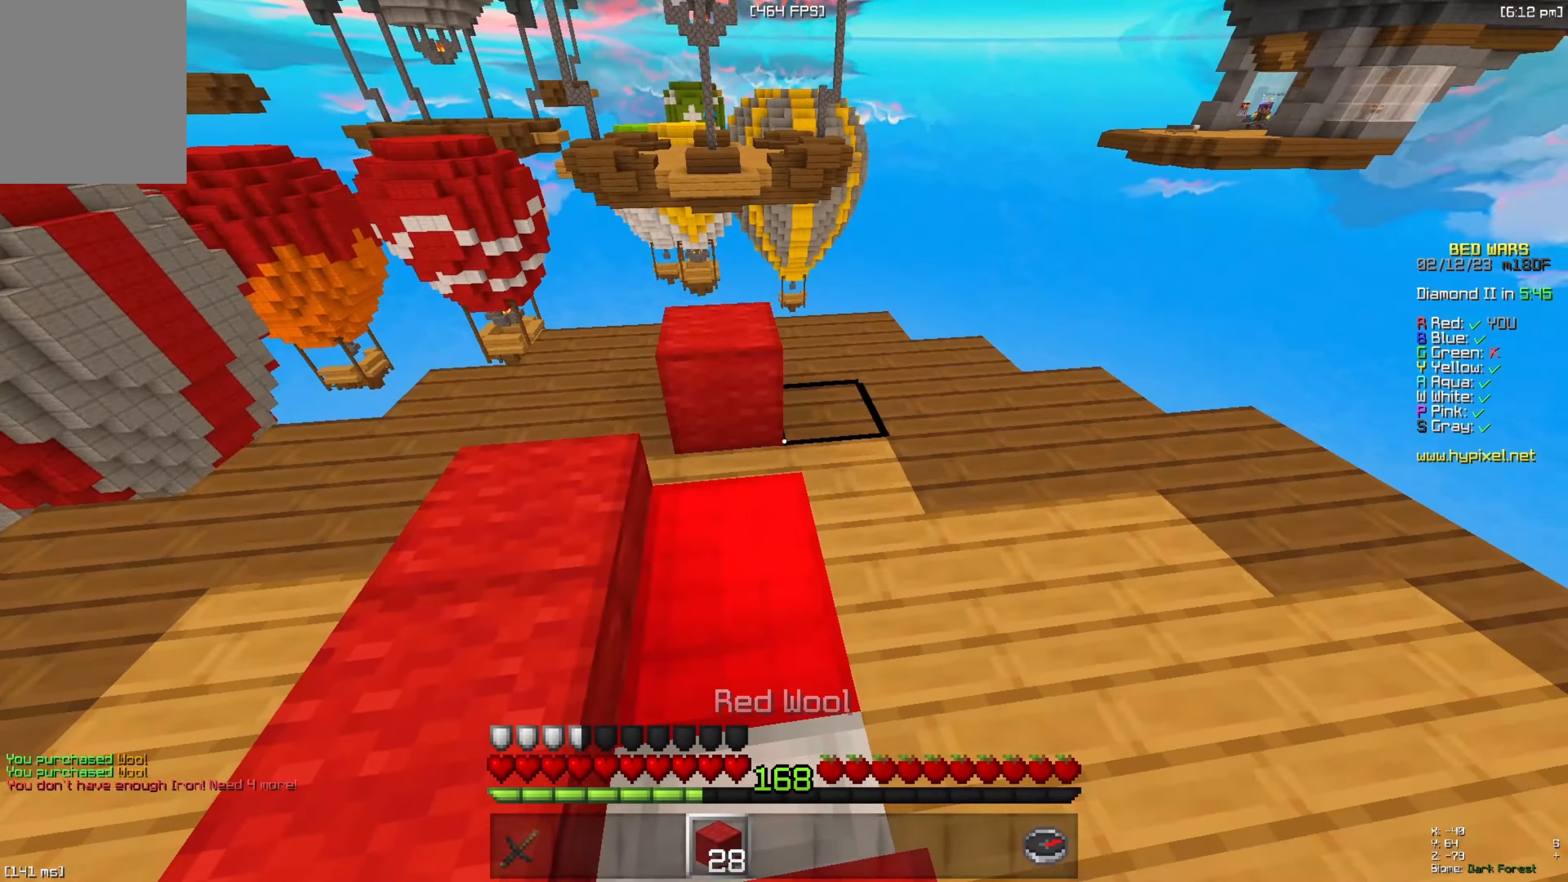
{"keys": [], "events": []}